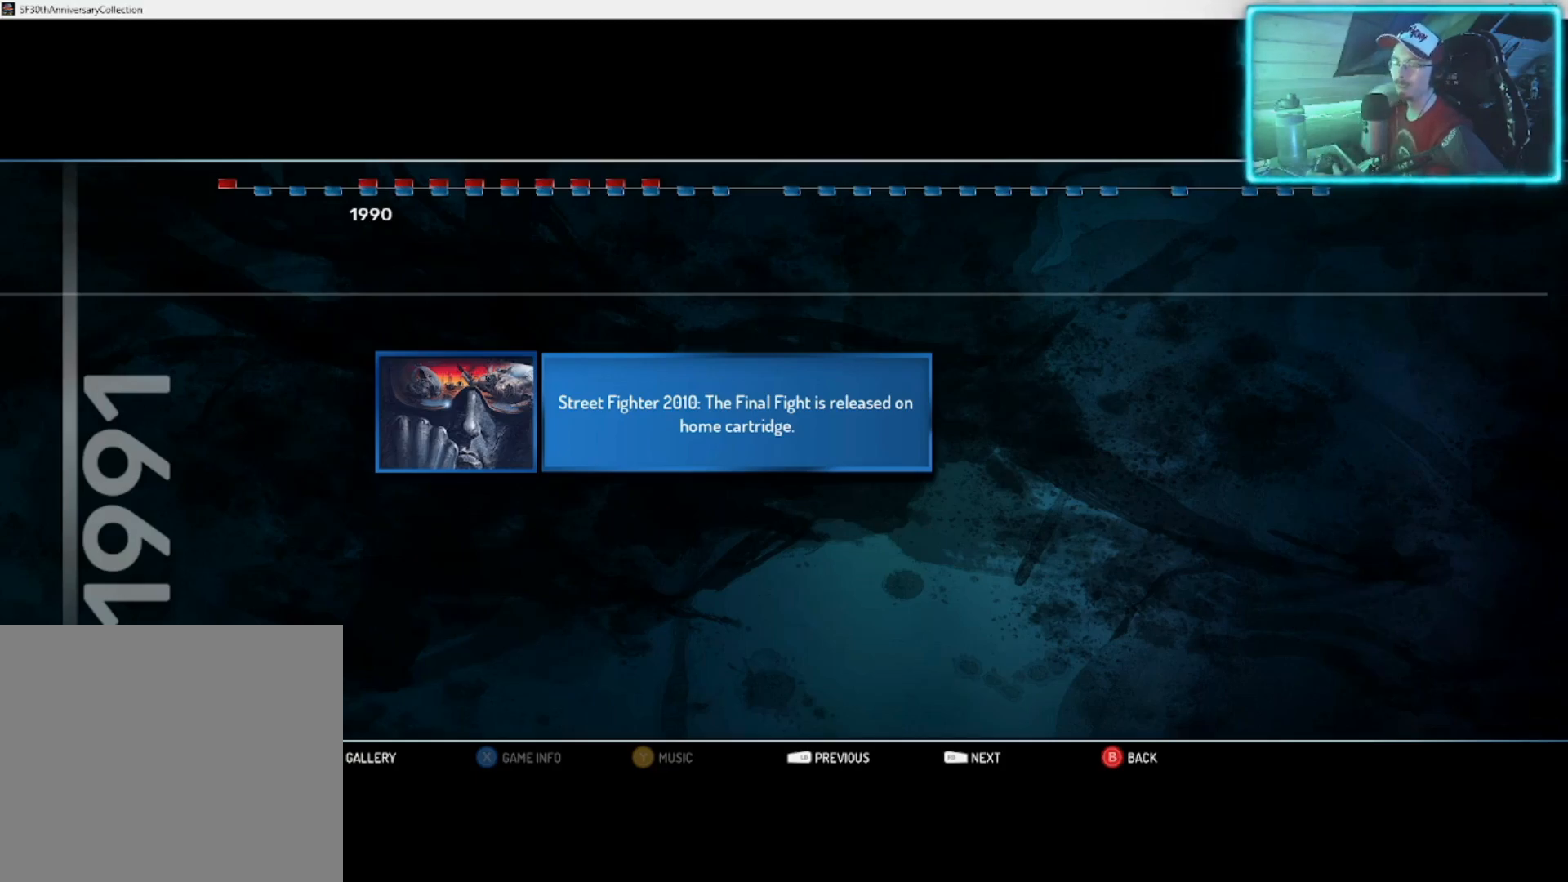
Gameplay with a controller (PlayStation layout); each line is a JSON object with the inputs held at the frame after it. "events" lists button and stick changes between this image and that frame as [ms after this image, input, new state], when the widget could be followed in between.
{"buttons": ["CROSS"], "left_stick": "center", "right_stick": "center", "events": [[450, "CROSS", "down"]]}
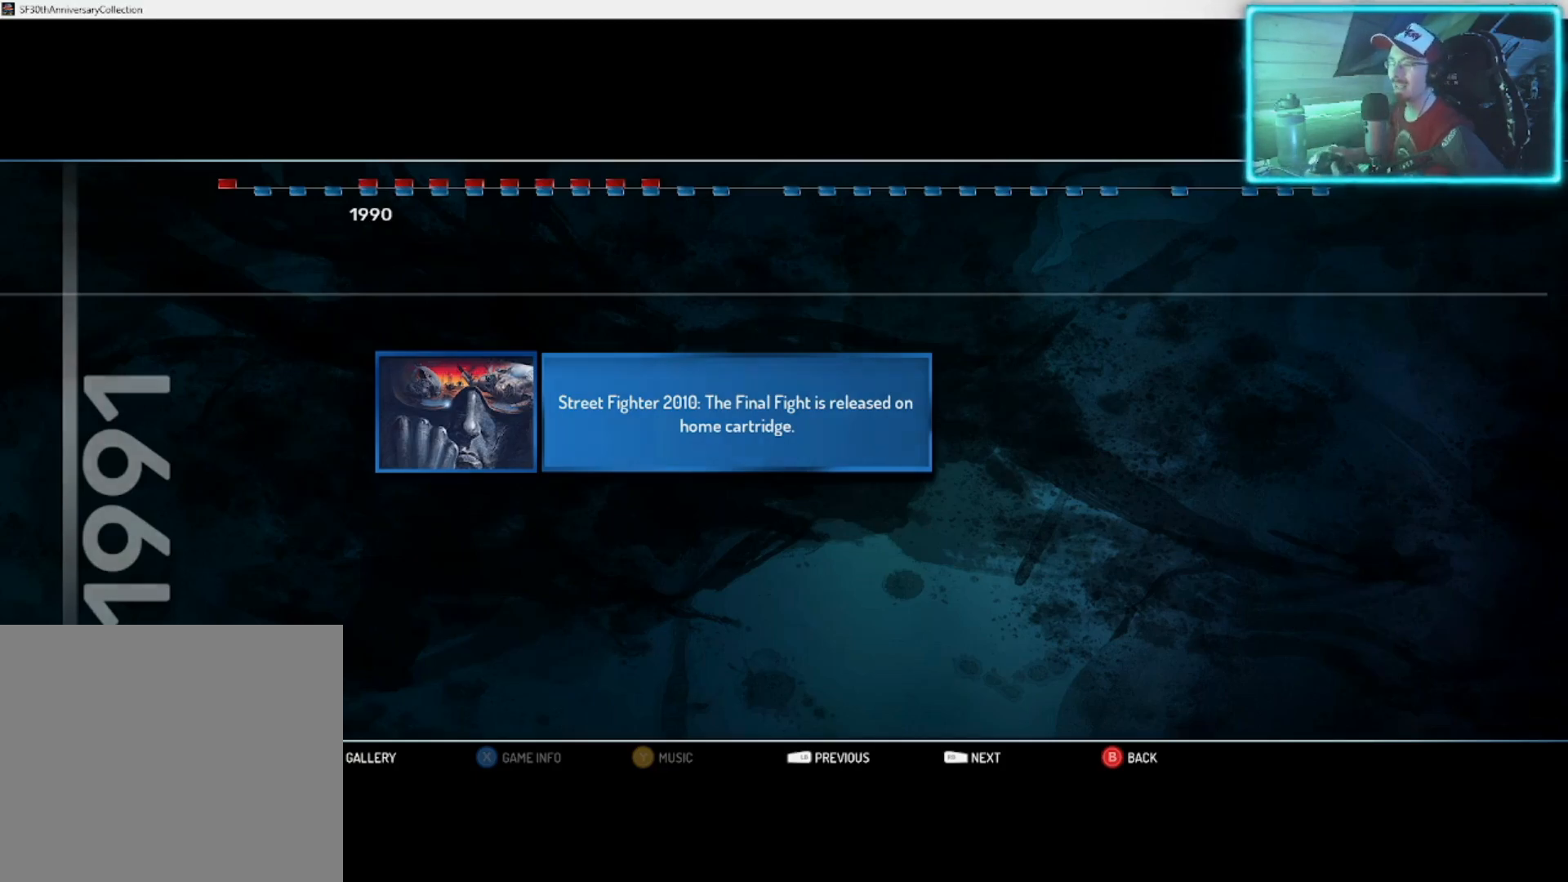
{"buttons": [], "left_stick": "center", "right_stick": "center", "events": [[33, "CROSS", "up"]]}
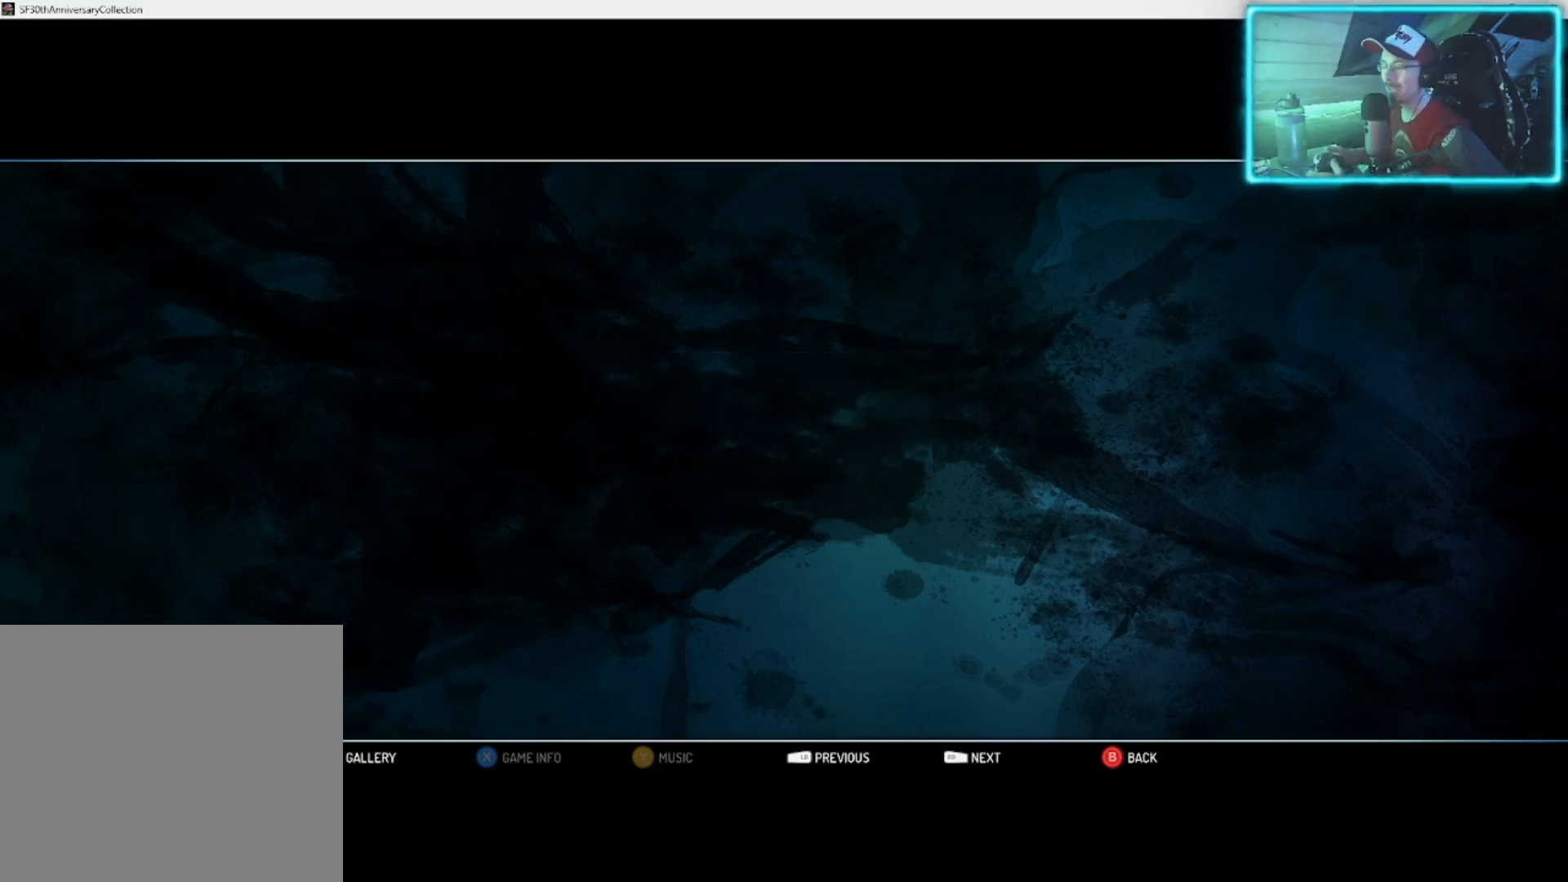
{"buttons": [], "left_stick": "center", "right_stick": "center", "events": []}
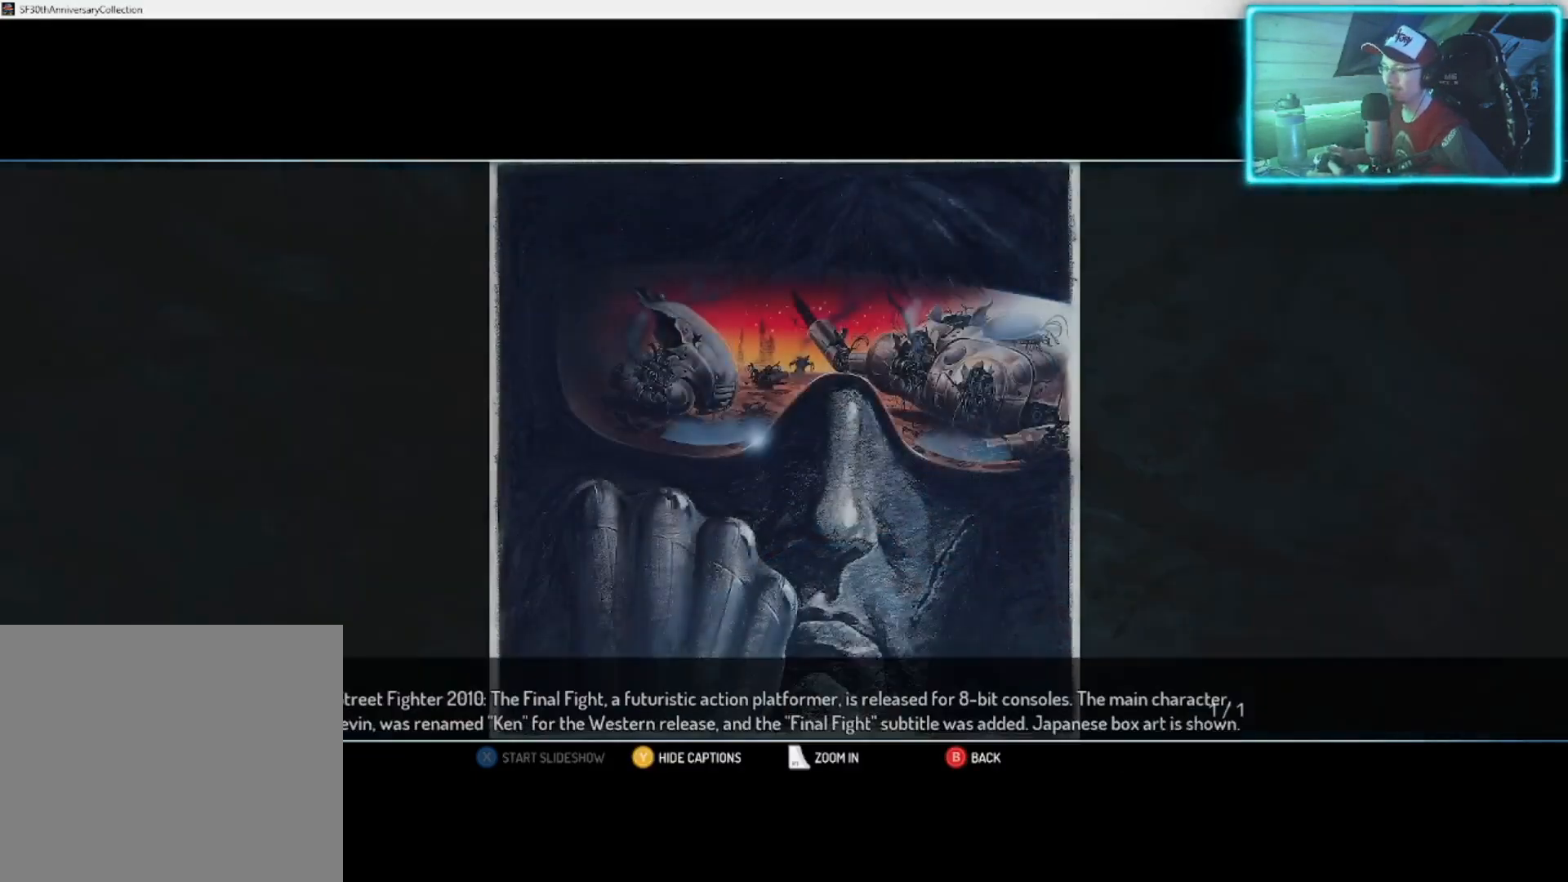
{"buttons": [], "left_stick": "center", "right_stick": "center", "events": []}
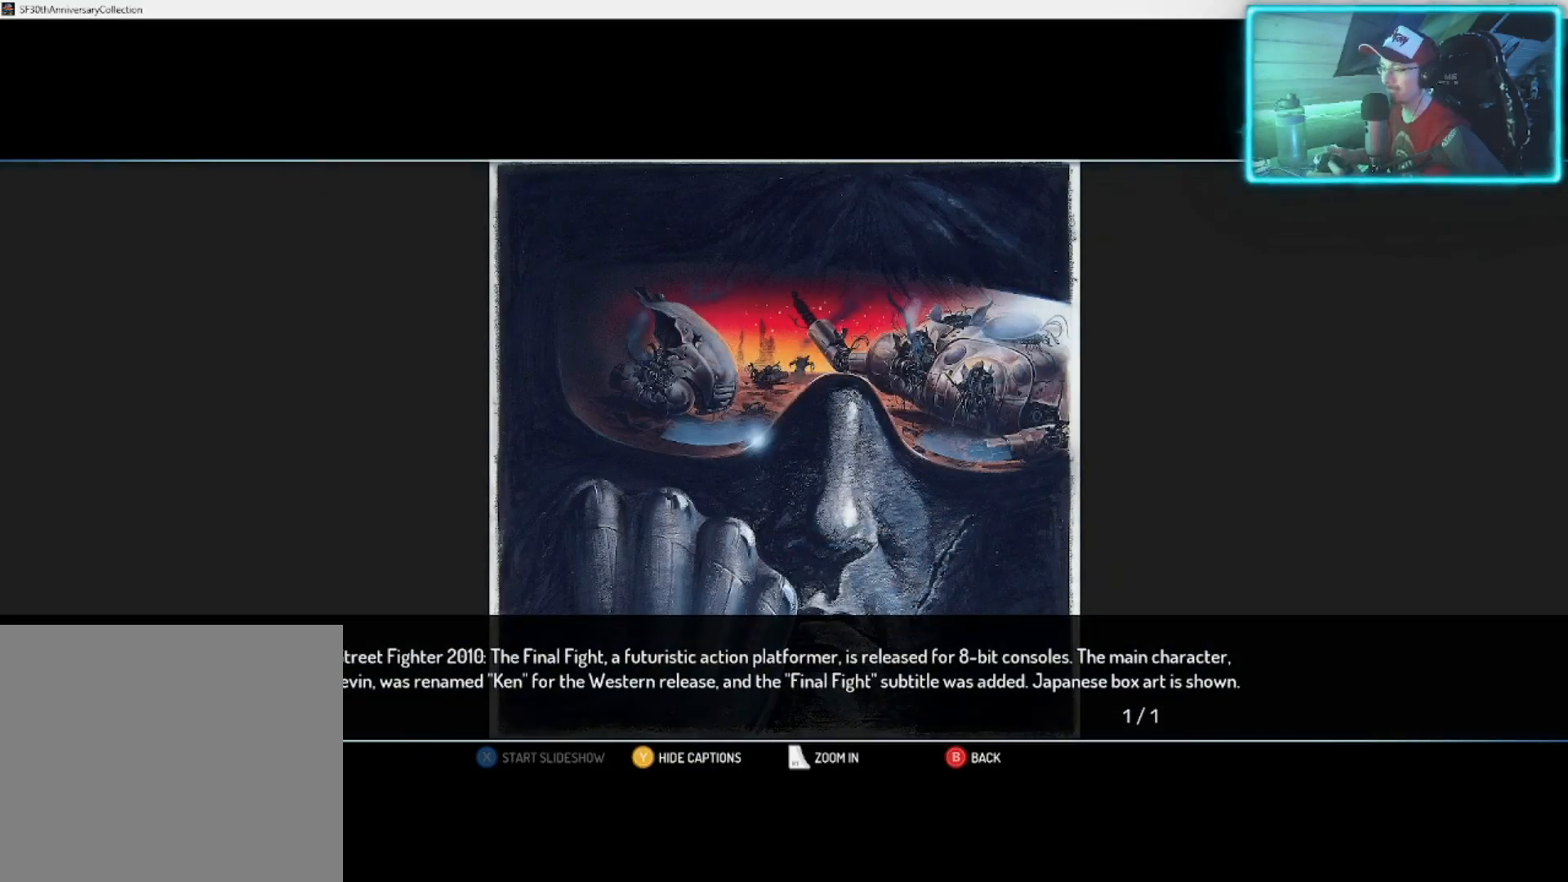
{"buttons": [], "left_stick": "center", "right_stick": "center", "events": []}
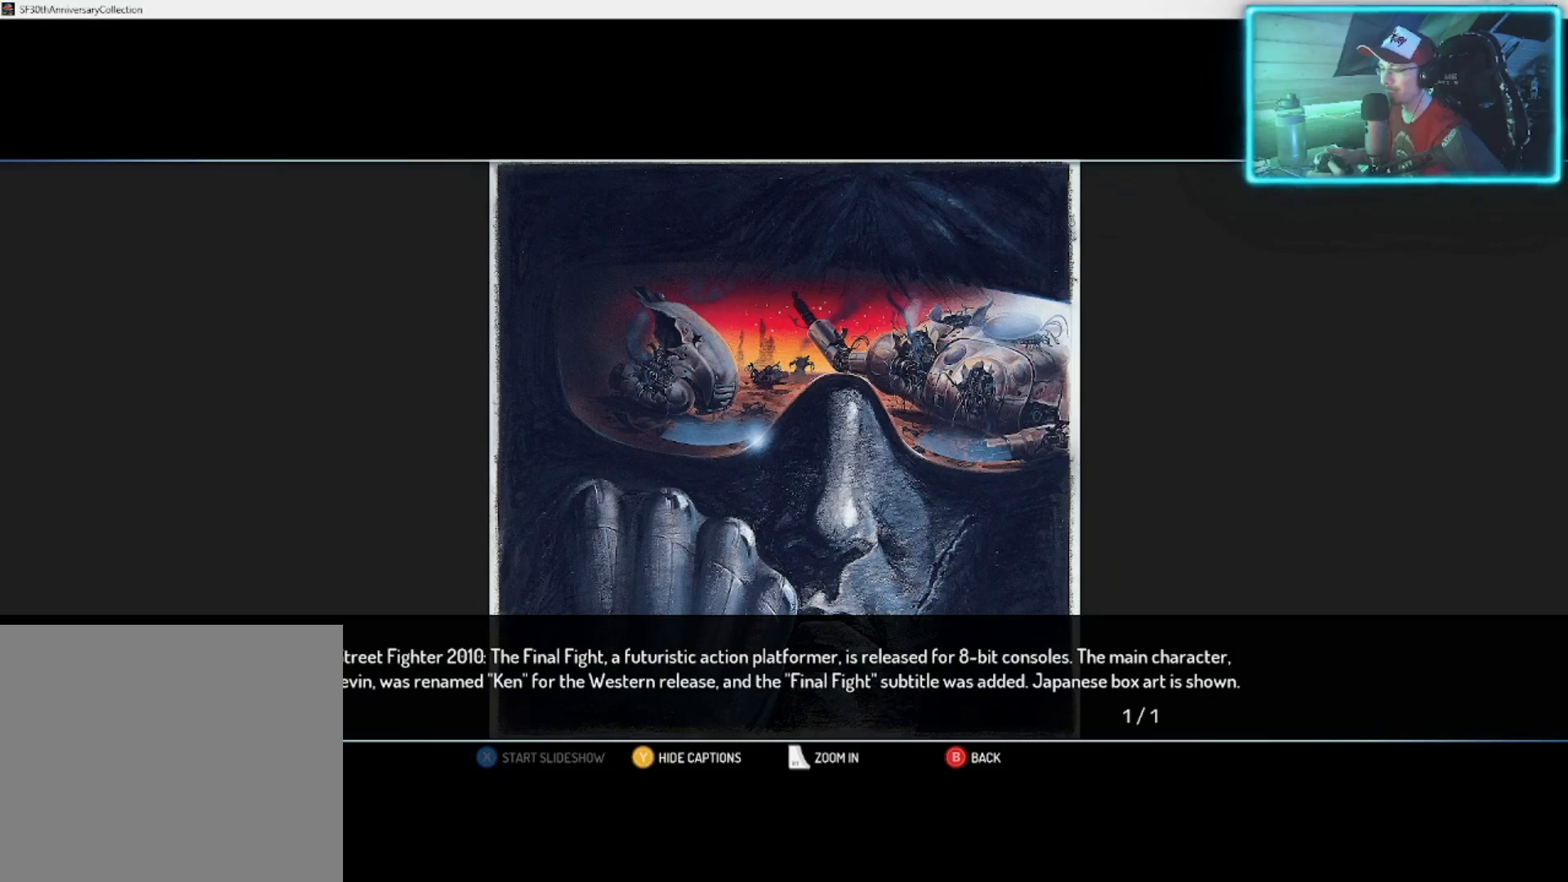
{"buttons": [], "left_stick": "center", "right_stick": "center", "events": []}
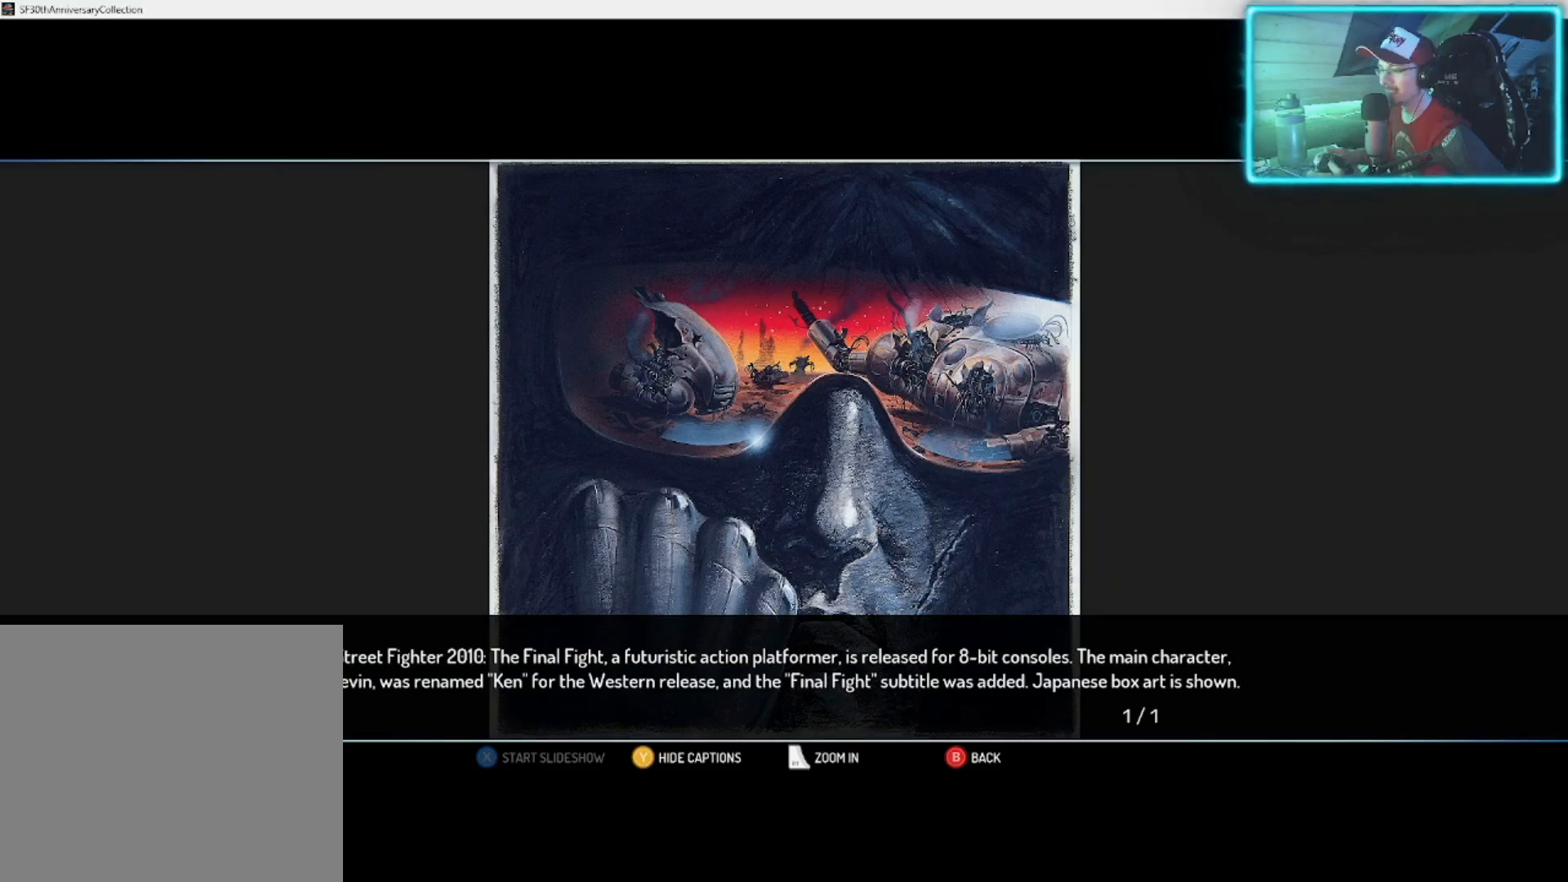
{"buttons": [], "left_stick": "center", "right_stick": "center", "events": [[233, "TRIANGLE", "down"], [367, "TRIANGLE", "up"]]}
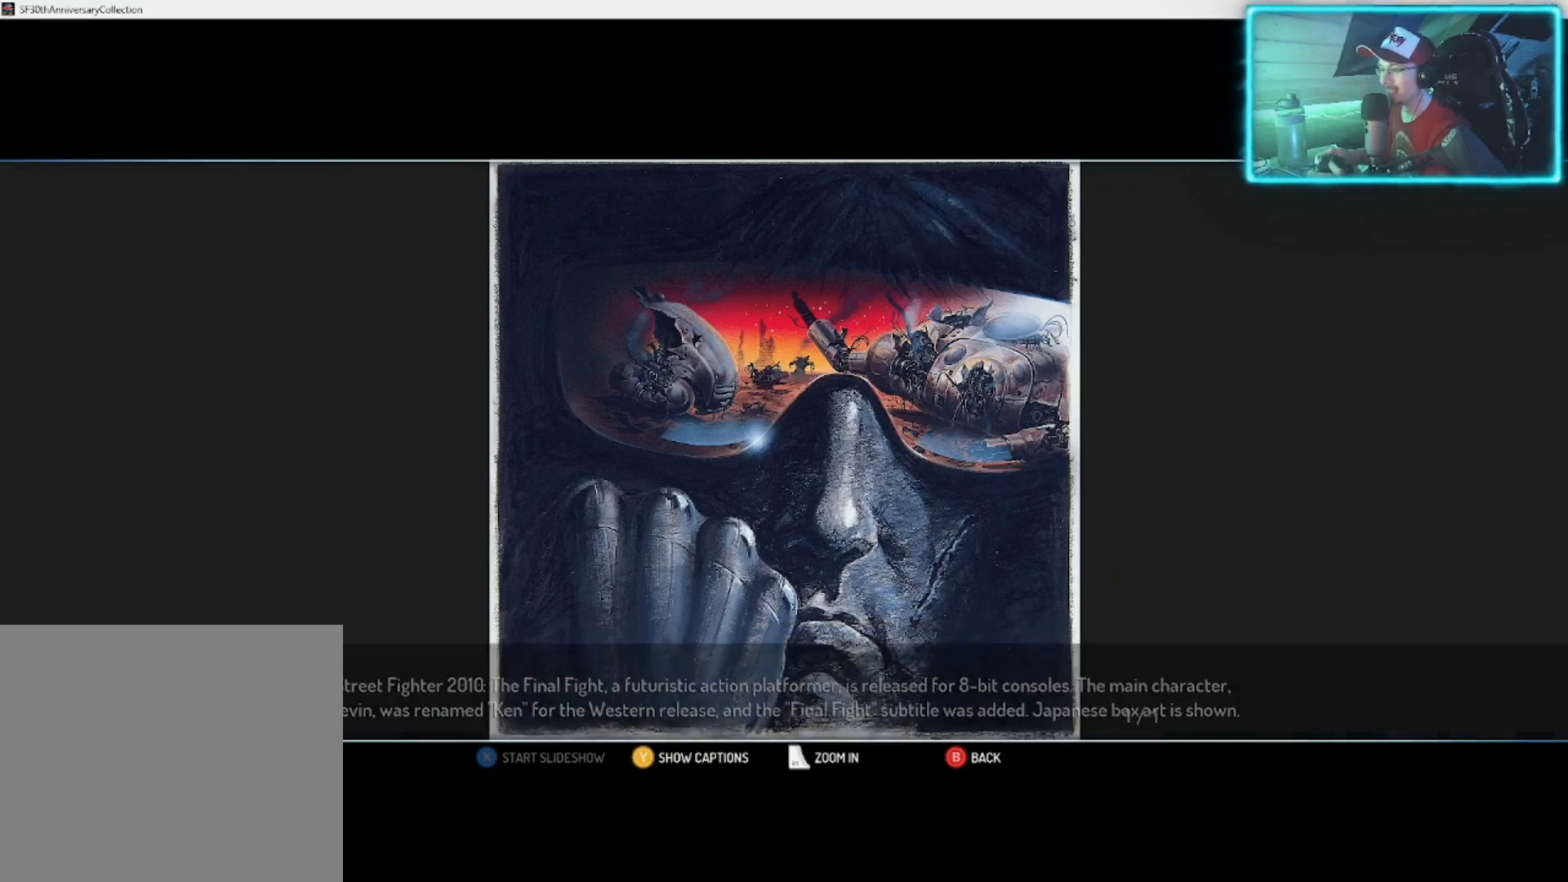
{"buttons": [], "left_stick": "center", "right_stick": "center", "events": []}
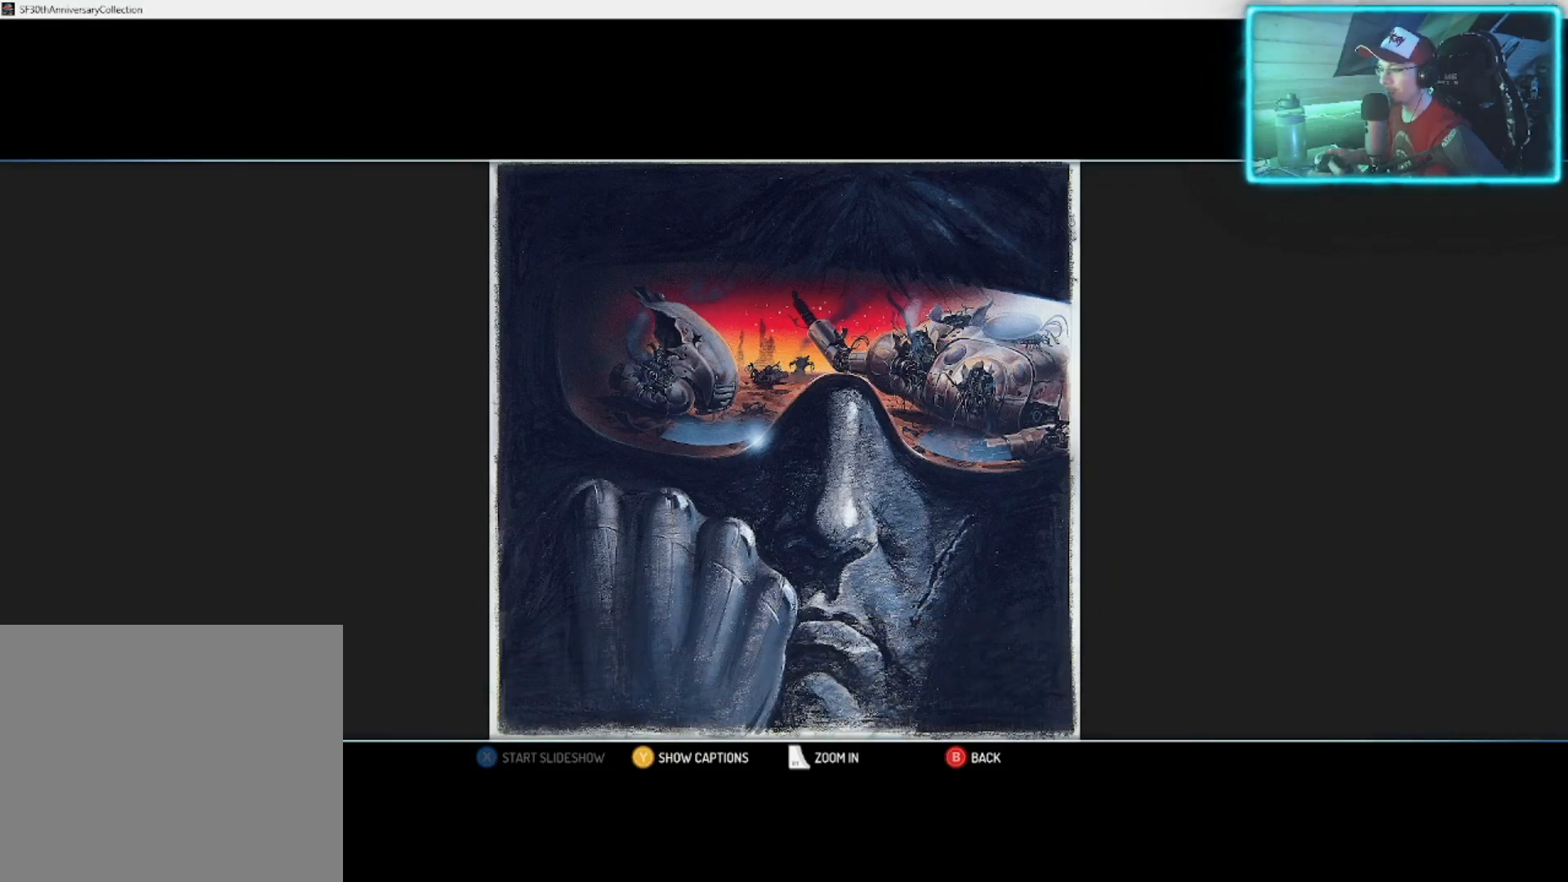
{"buttons": [], "left_stick": "center", "right_stick": "center", "events": []}
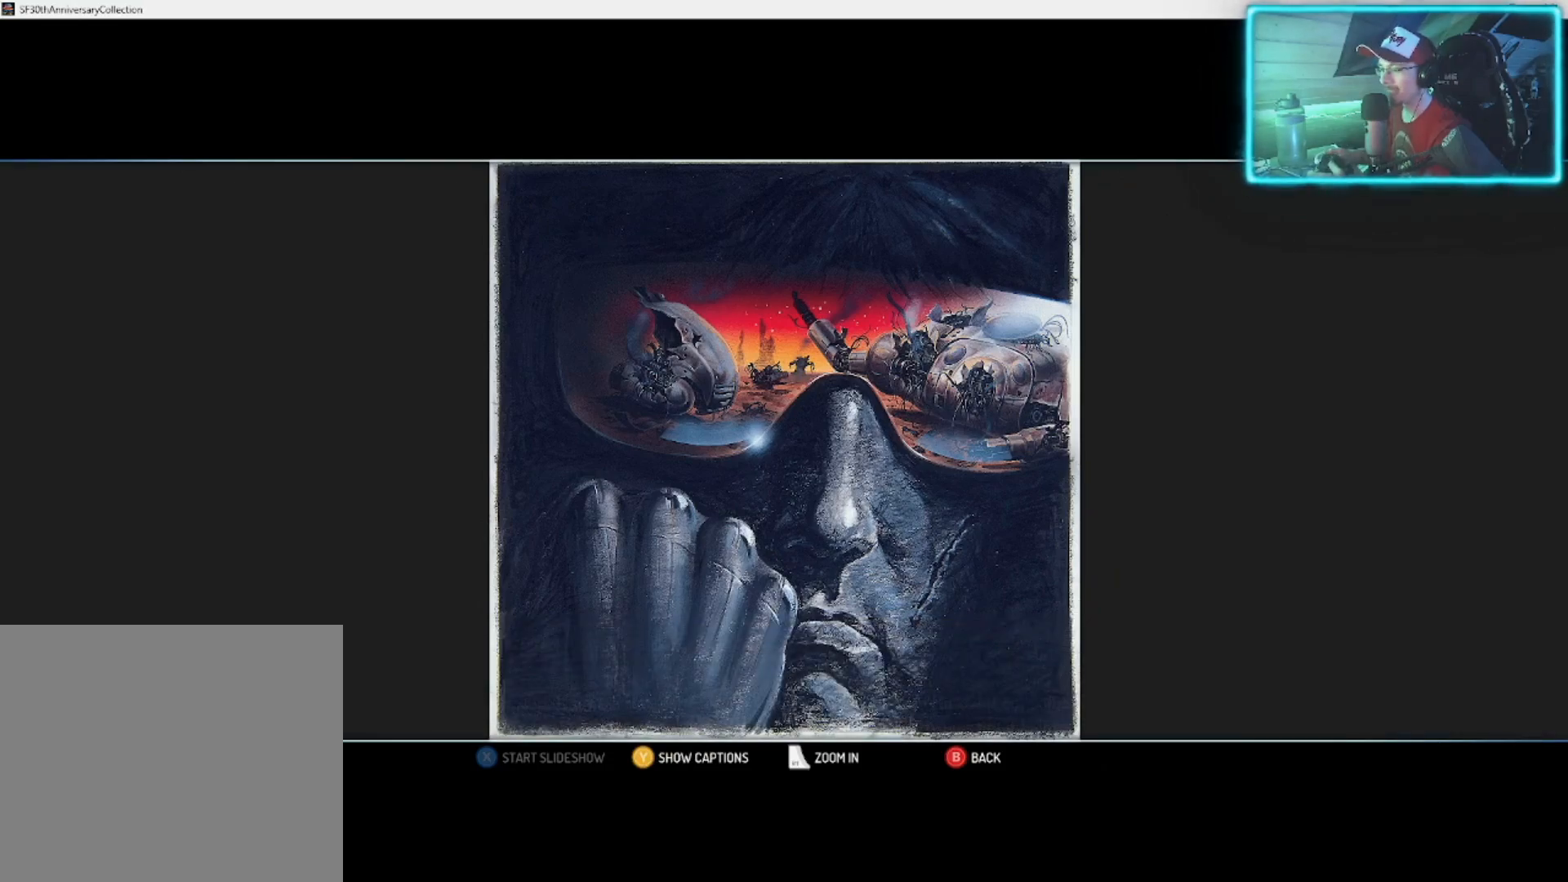
{"buttons": [], "left_stick": "center", "right_stick": "center", "events": []}
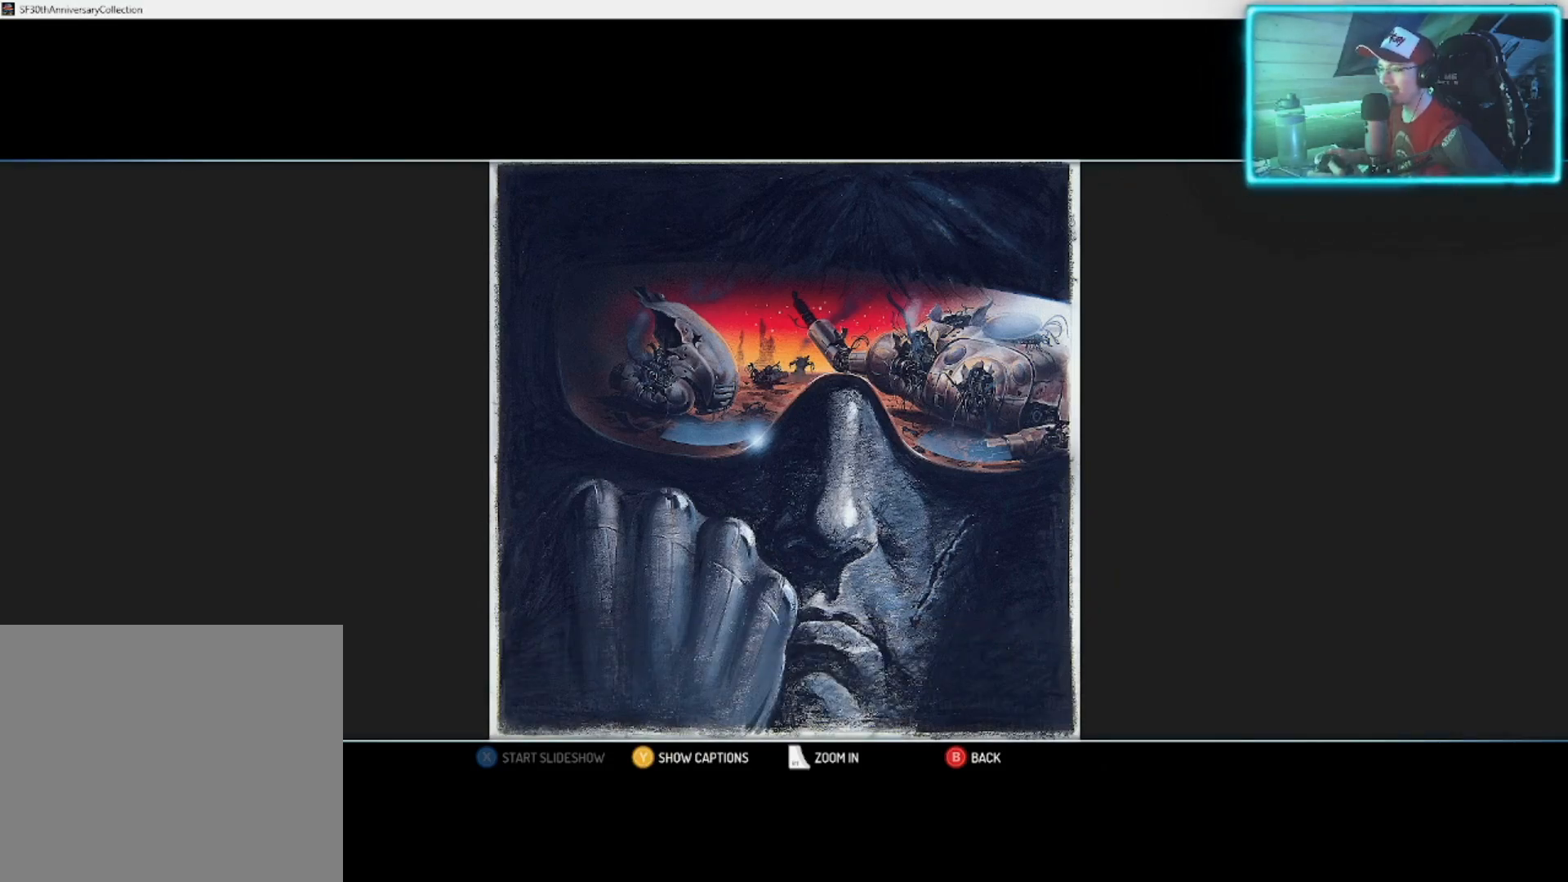
{"buttons": ["CIRCLE"], "left_stick": "center", "right_stick": "center", "events": [[417, "CIRCLE", "down"]]}
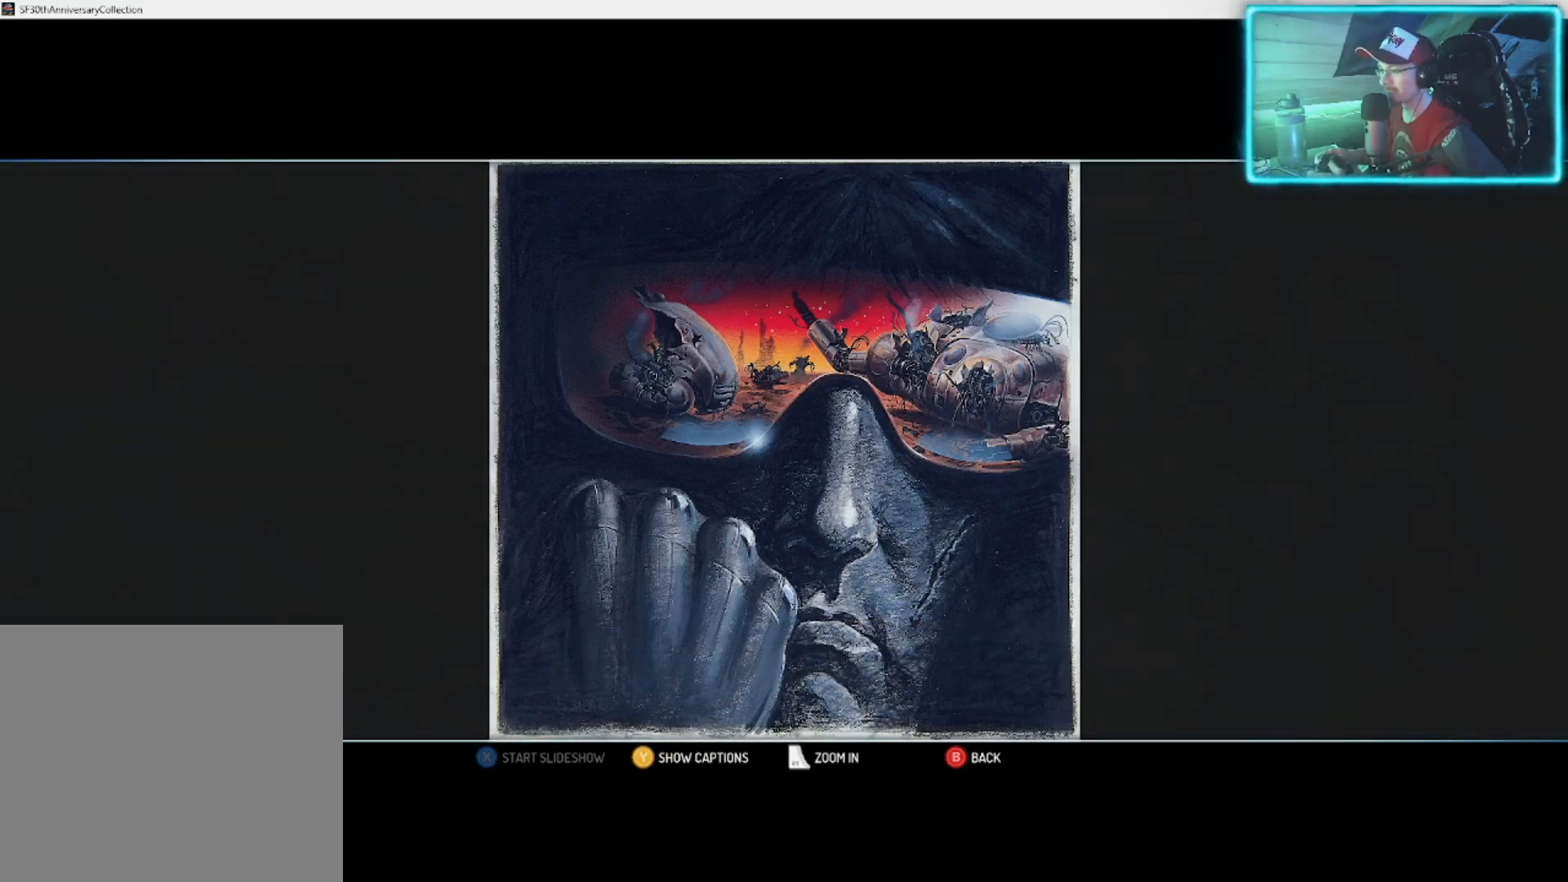
{"buttons": [], "left_stick": "center", "right_stick": "center", "events": [[67, "CIRCLE", "up"], [217, "CIRCLE", "down"], [367, "CIRCLE", "up"]]}
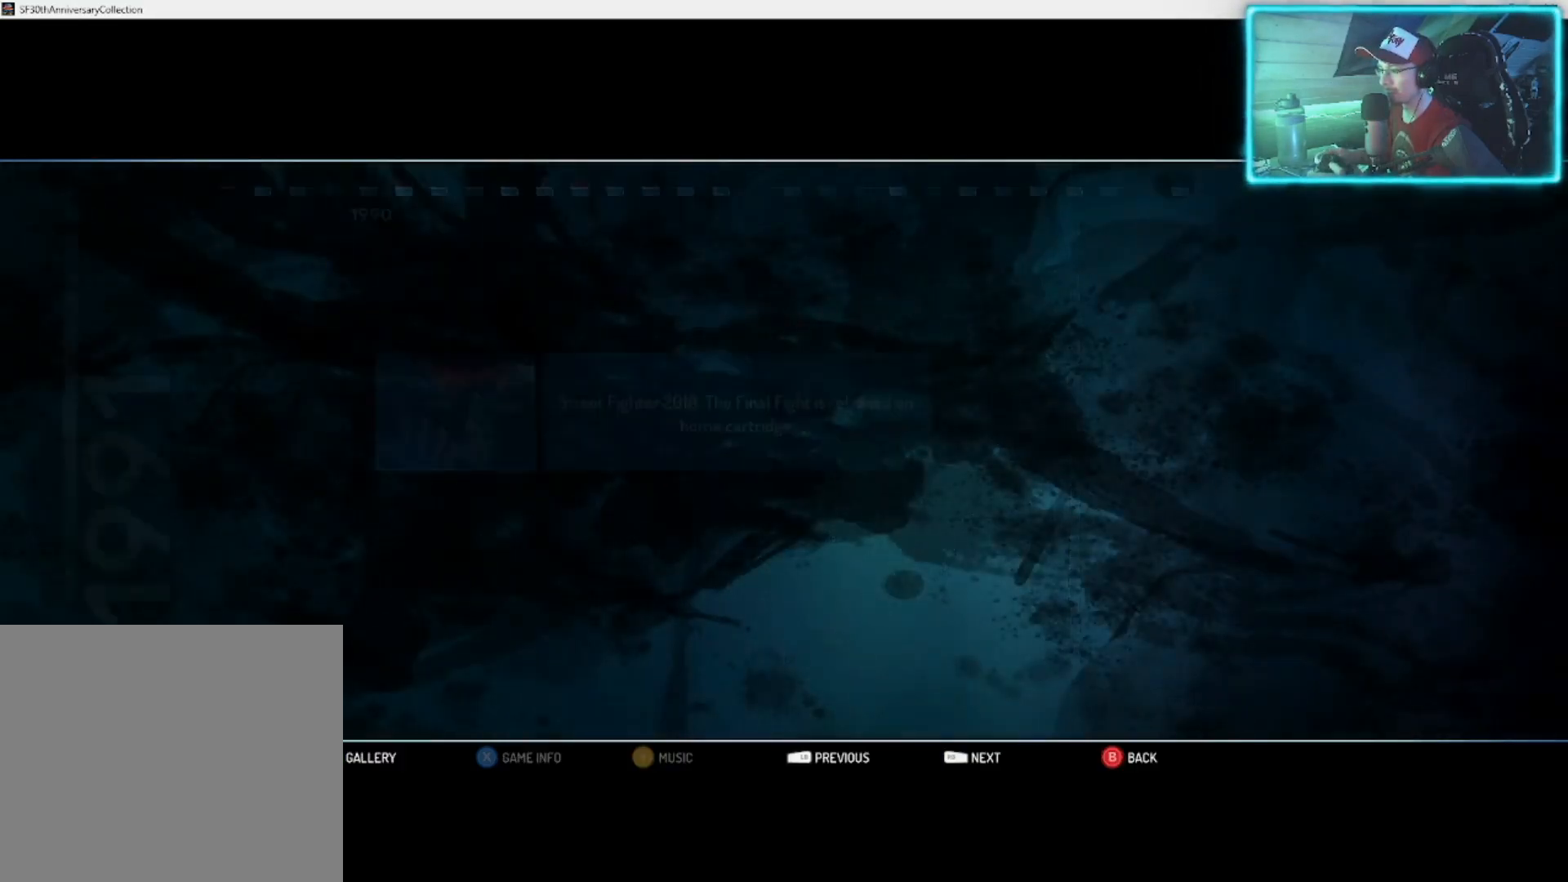
{"buttons": [], "left_stick": "right", "right_stick": "center", "events": [[67, "left_stick", "right"], [267, "left_stick", "center"], [400, "left_stick", "right"]]}
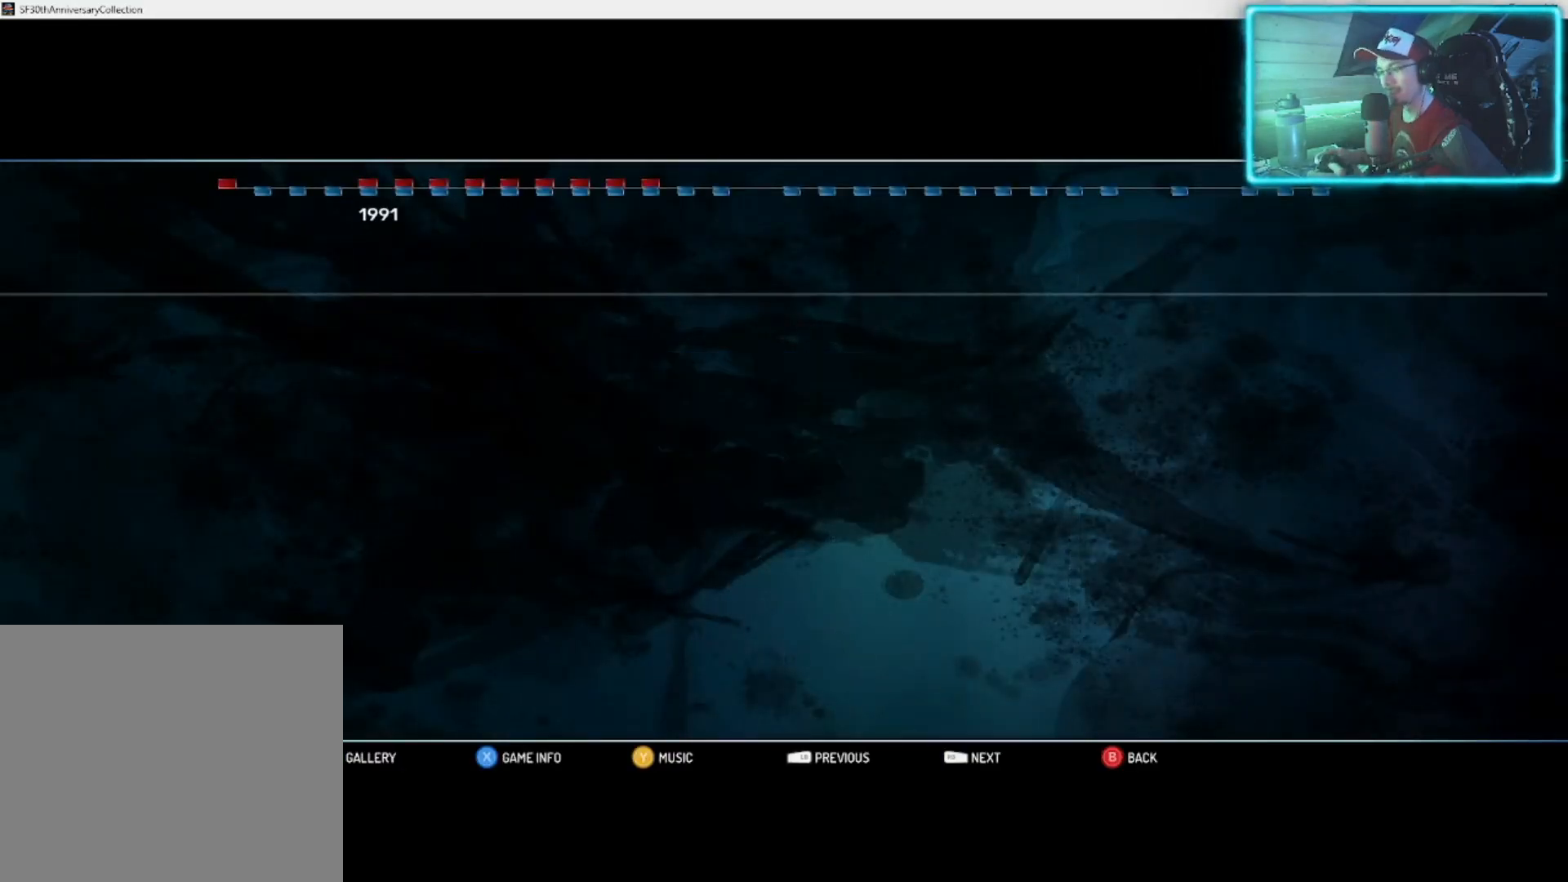
{"buttons": [], "left_stick": "center", "right_stick": "center", "events": [[33, "left_stick", "center"]]}
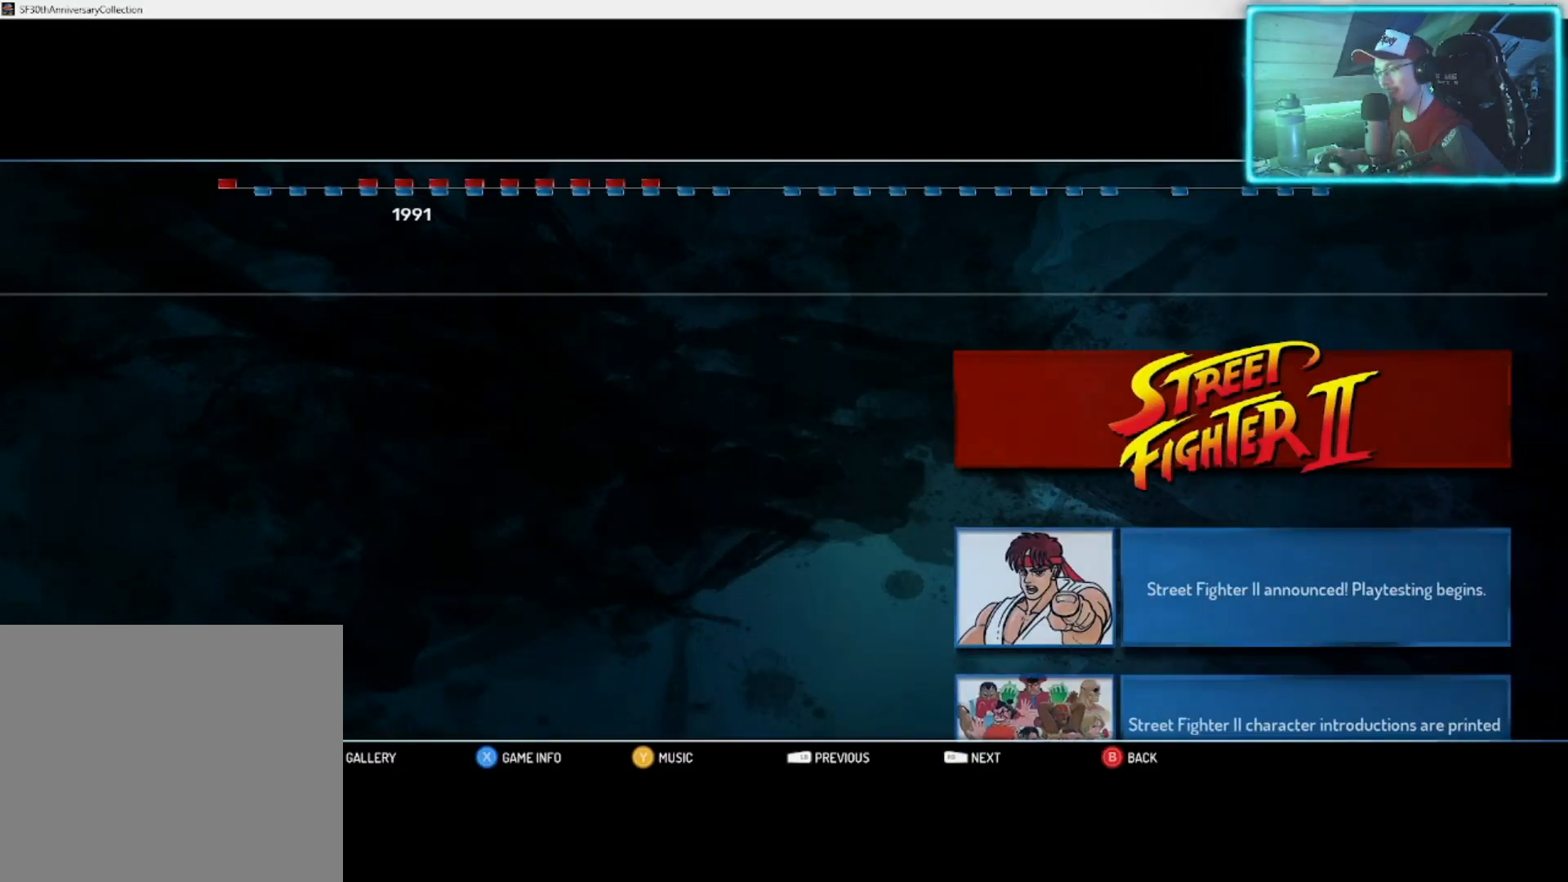
{"buttons": [], "left_stick": "center", "right_stick": "center", "events": []}
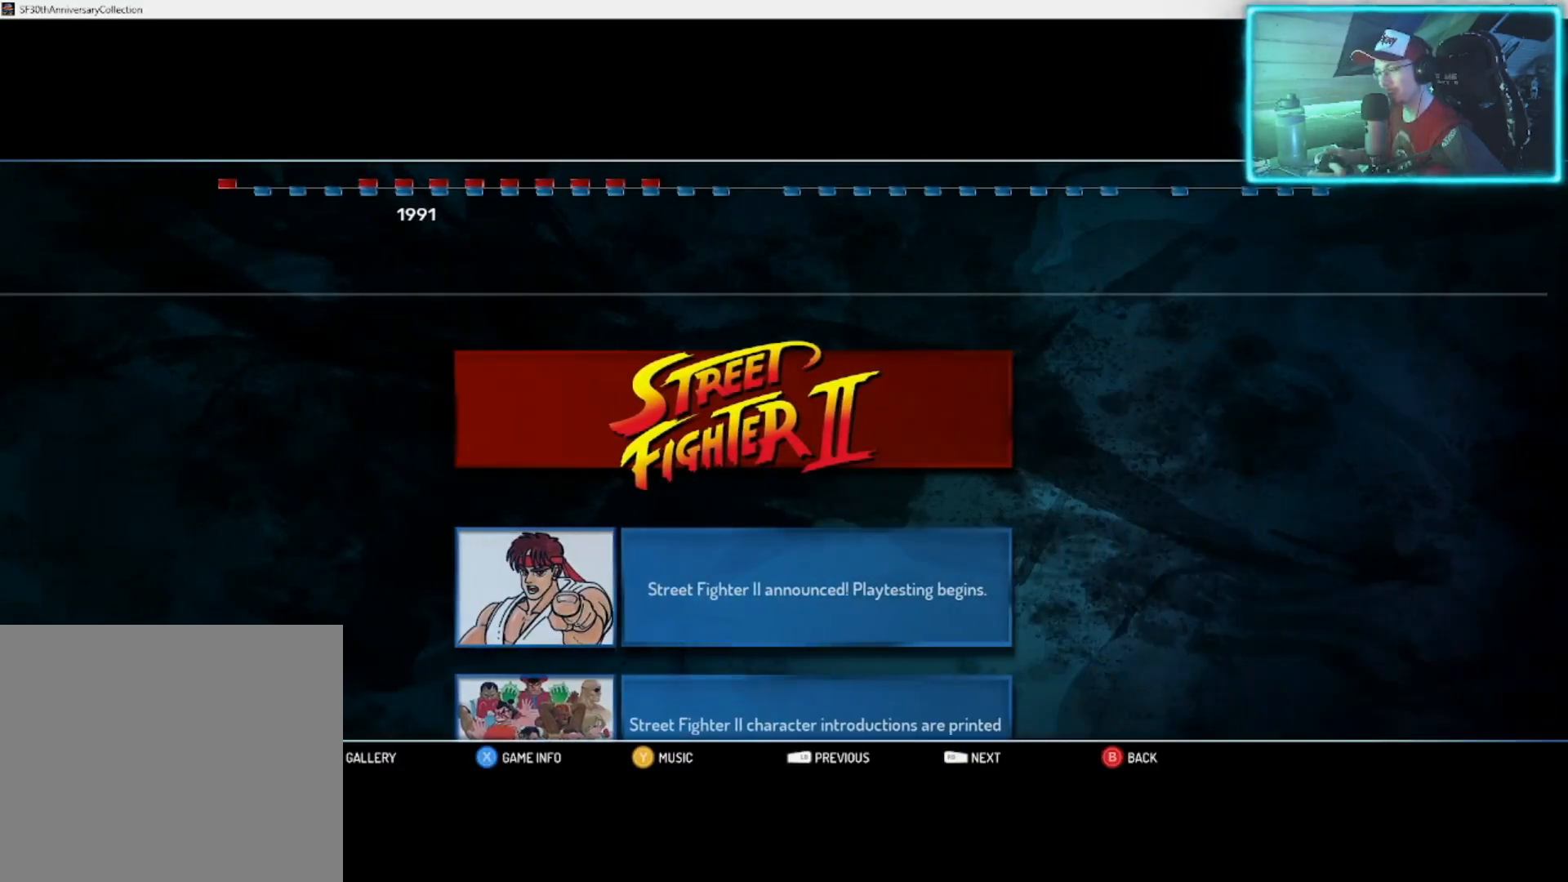
{"buttons": [], "left_stick": "center", "right_stick": "center", "events": []}
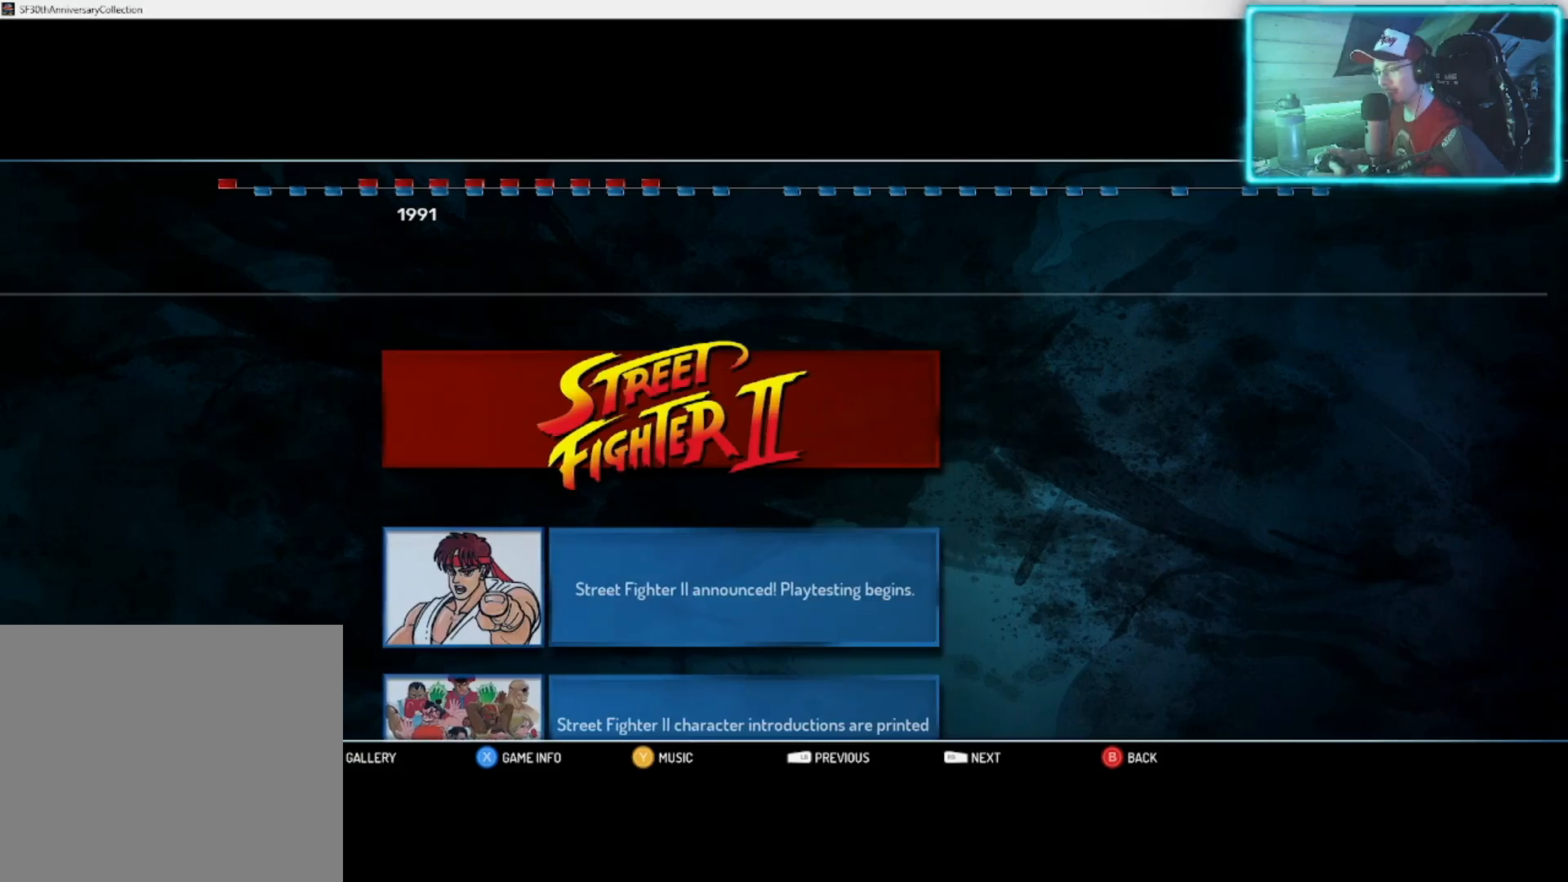
{"buttons": [], "left_stick": "center", "right_stick": "center", "events": [[200, "left_stick", "right"], [367, "left_stick", "center"]]}
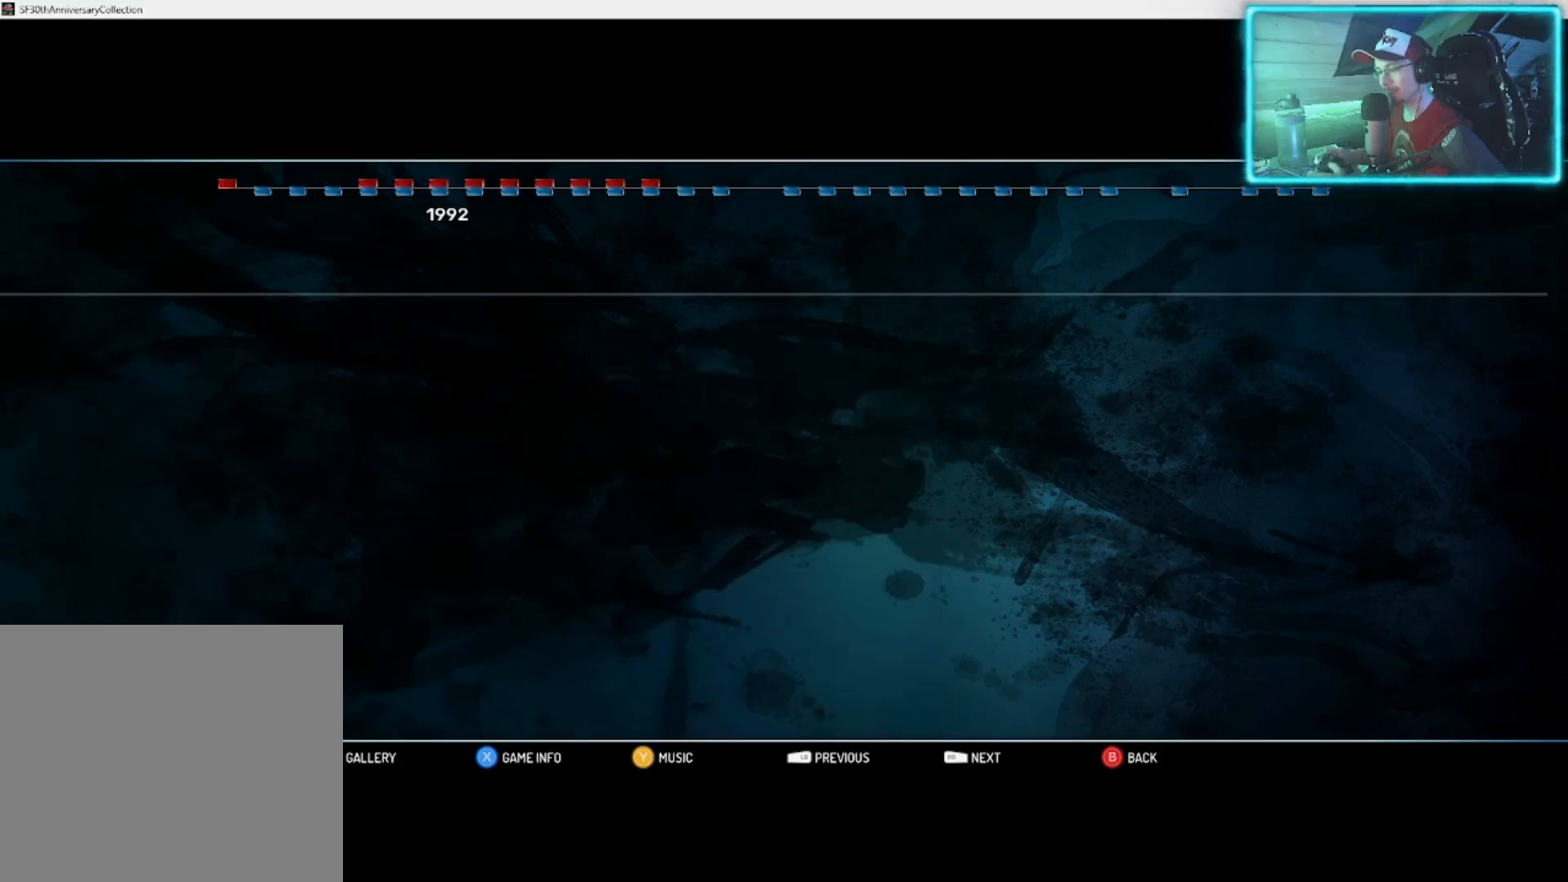
{"buttons": [], "left_stick": "center", "right_stick": "center", "events": []}
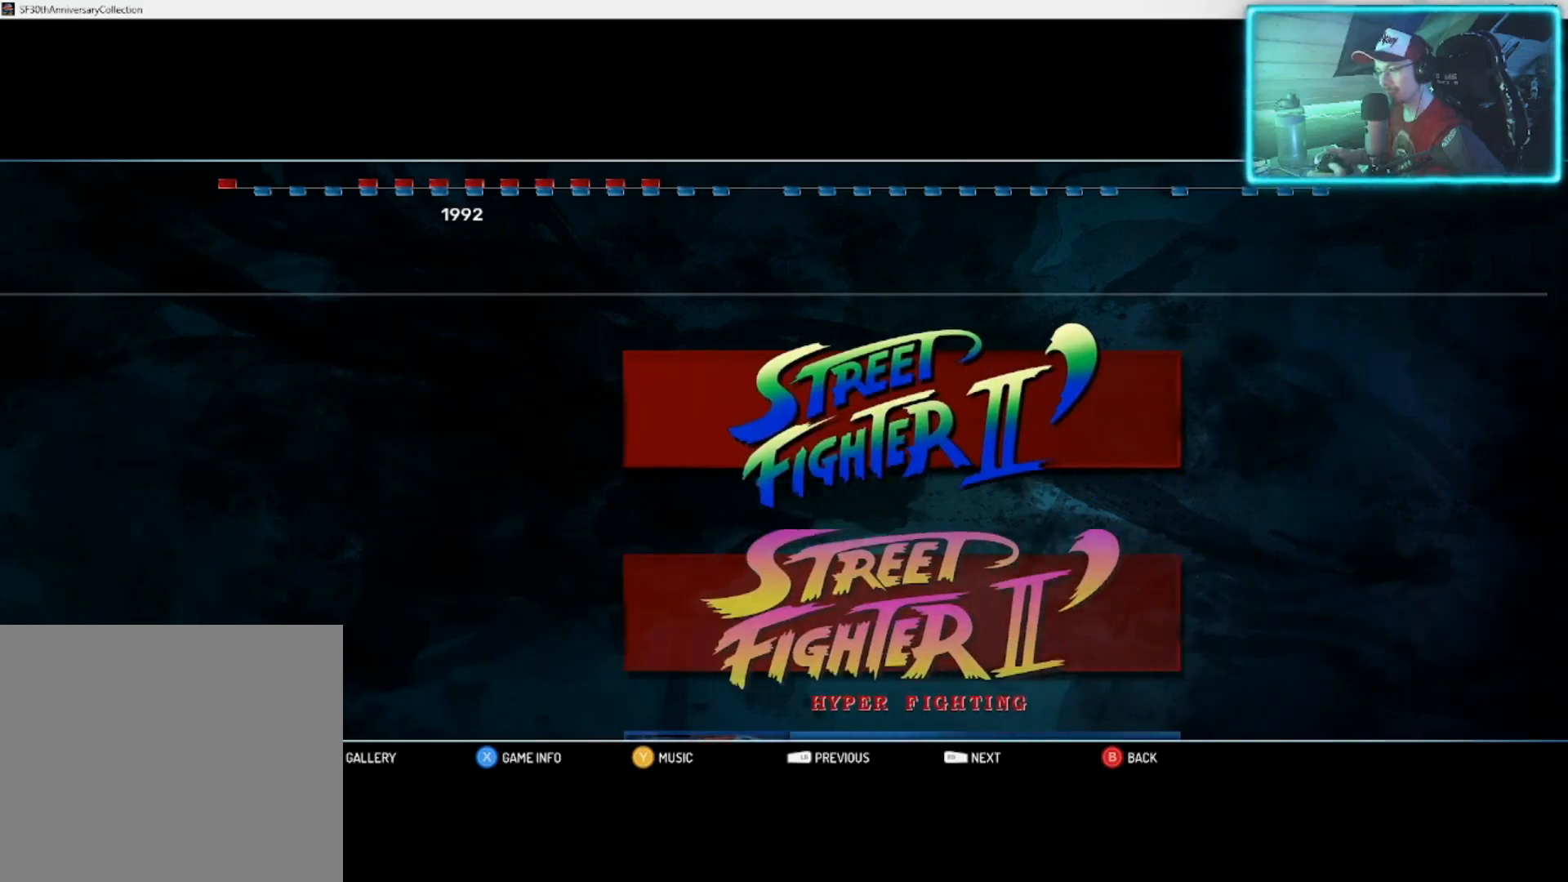
{"buttons": [], "left_stick": "center", "right_stick": "center", "events": []}
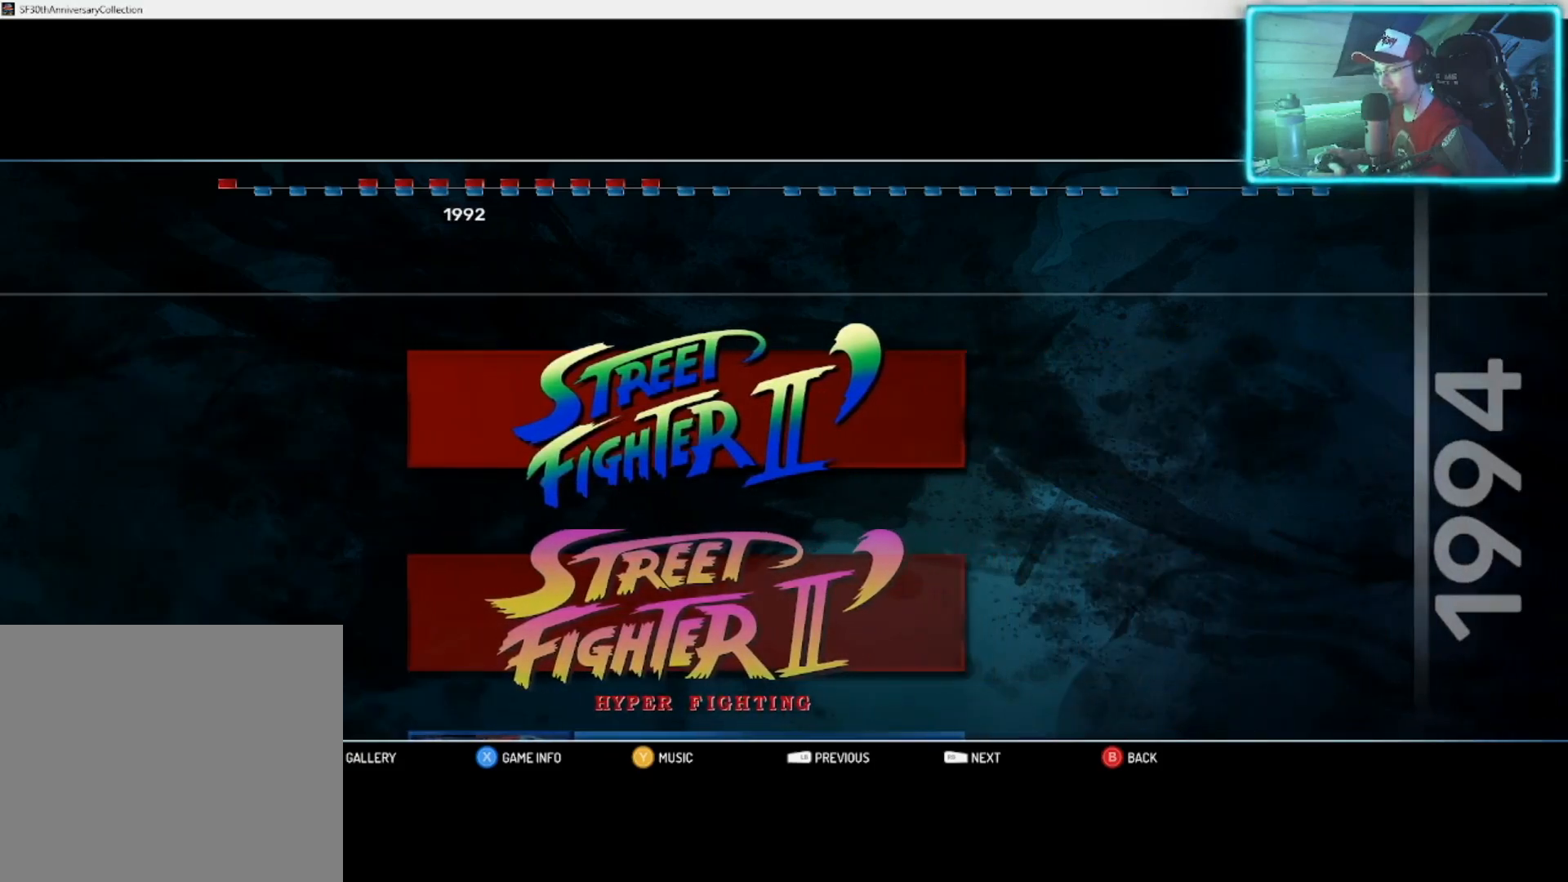
{"buttons": [], "left_stick": "center", "right_stick": "center", "events": [[133, "left_stick", "down"], [233, "left_stick", "center"]]}
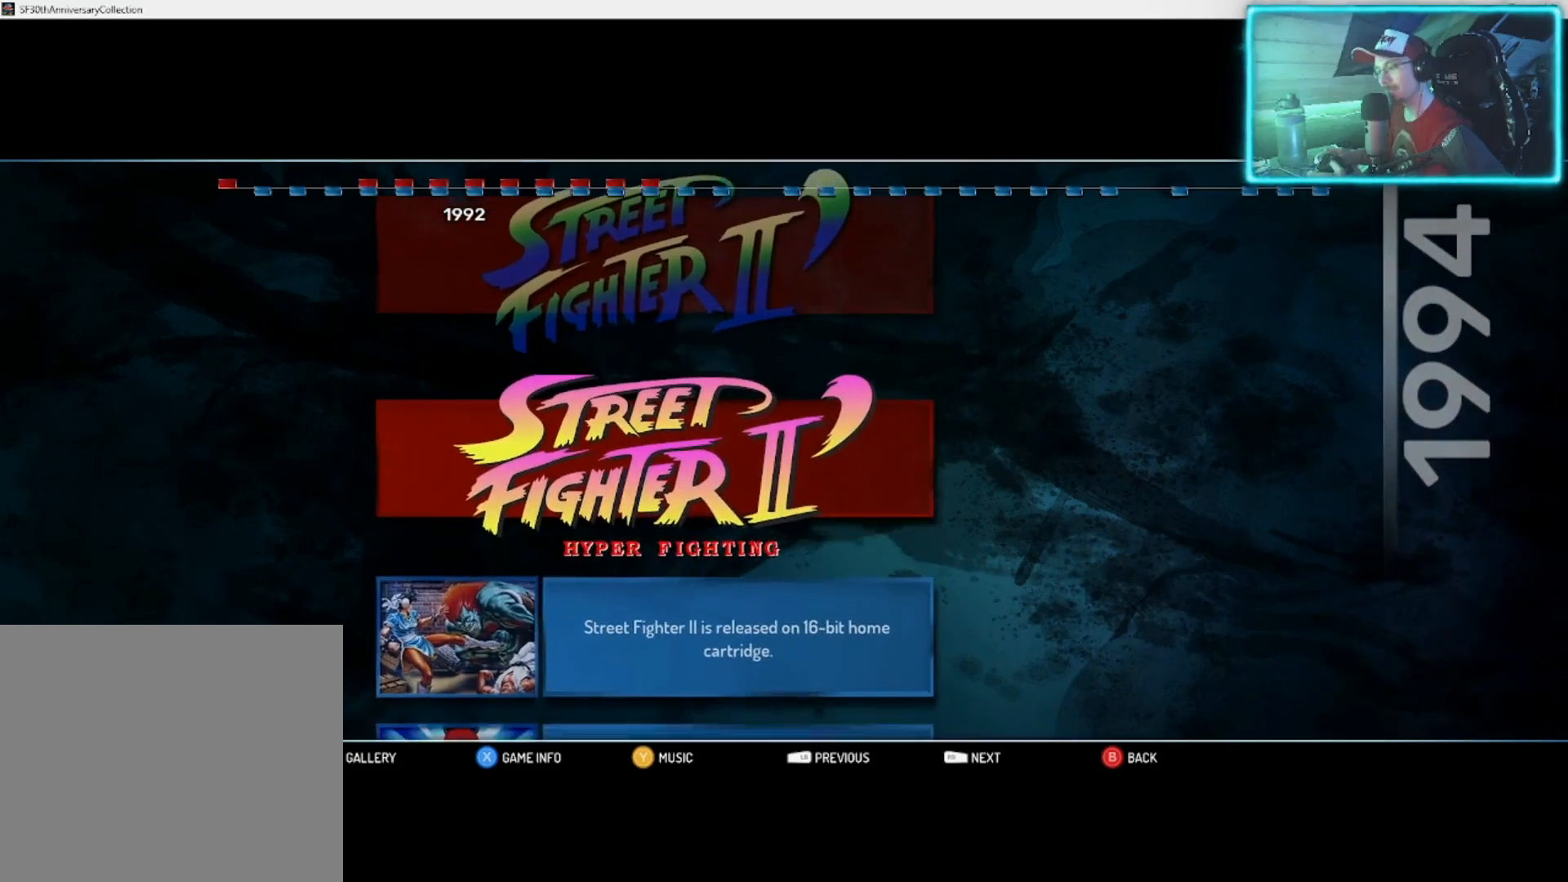
{"buttons": [], "left_stick": "down", "right_stick": "center", "events": [[100, "left_stick", "down"], [150, "left_stick", "center"], [467, "left_stick", "down"]]}
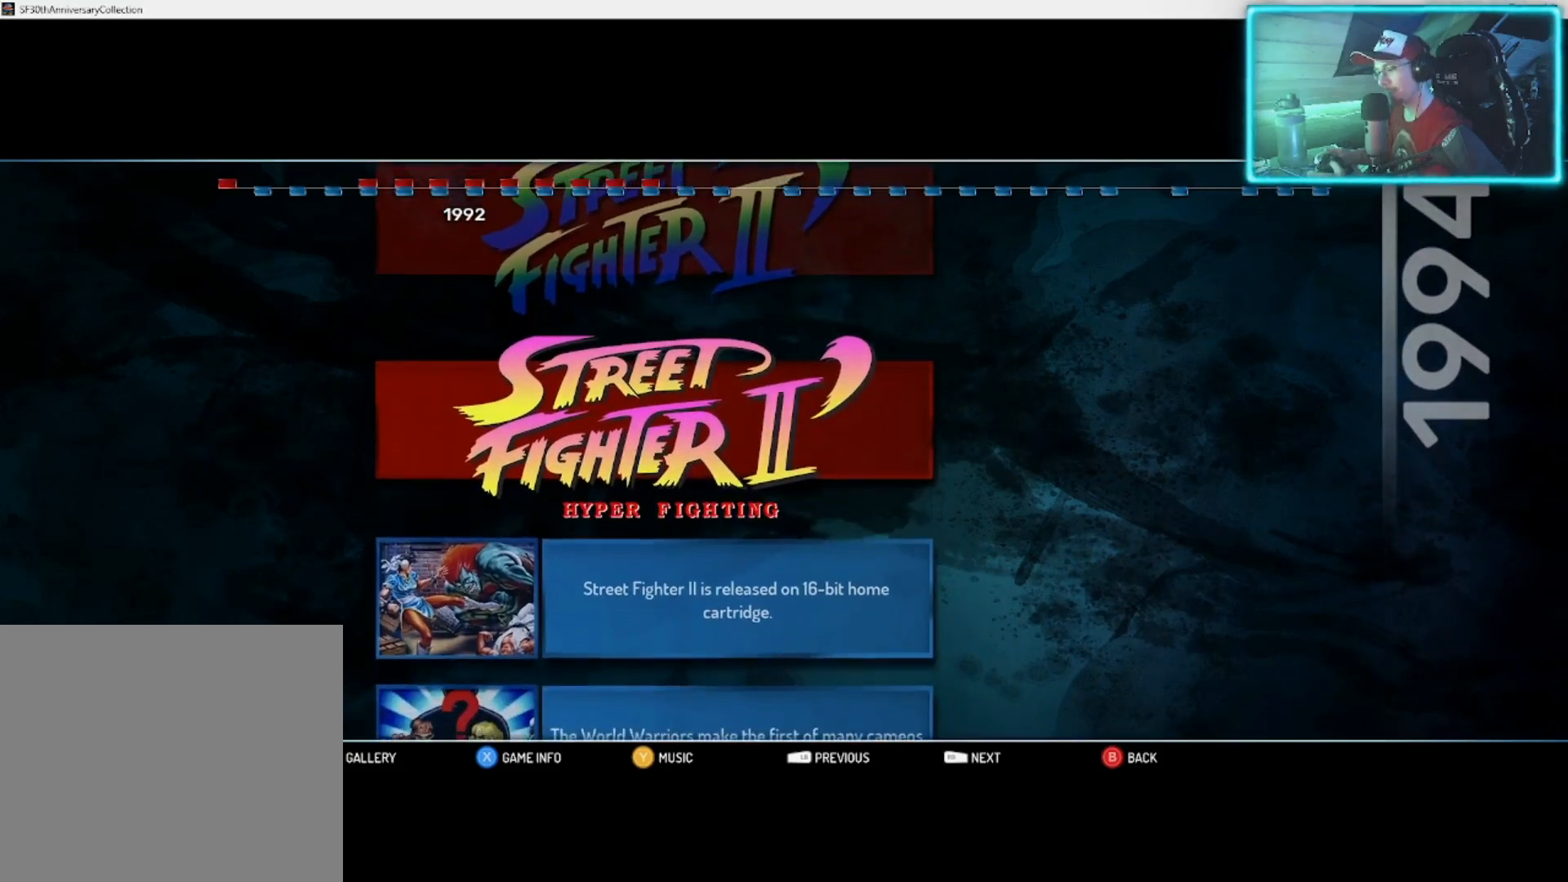
{"buttons": [], "left_stick": "center", "right_stick": "center", "events": [[50, "left_stick", "center"]]}
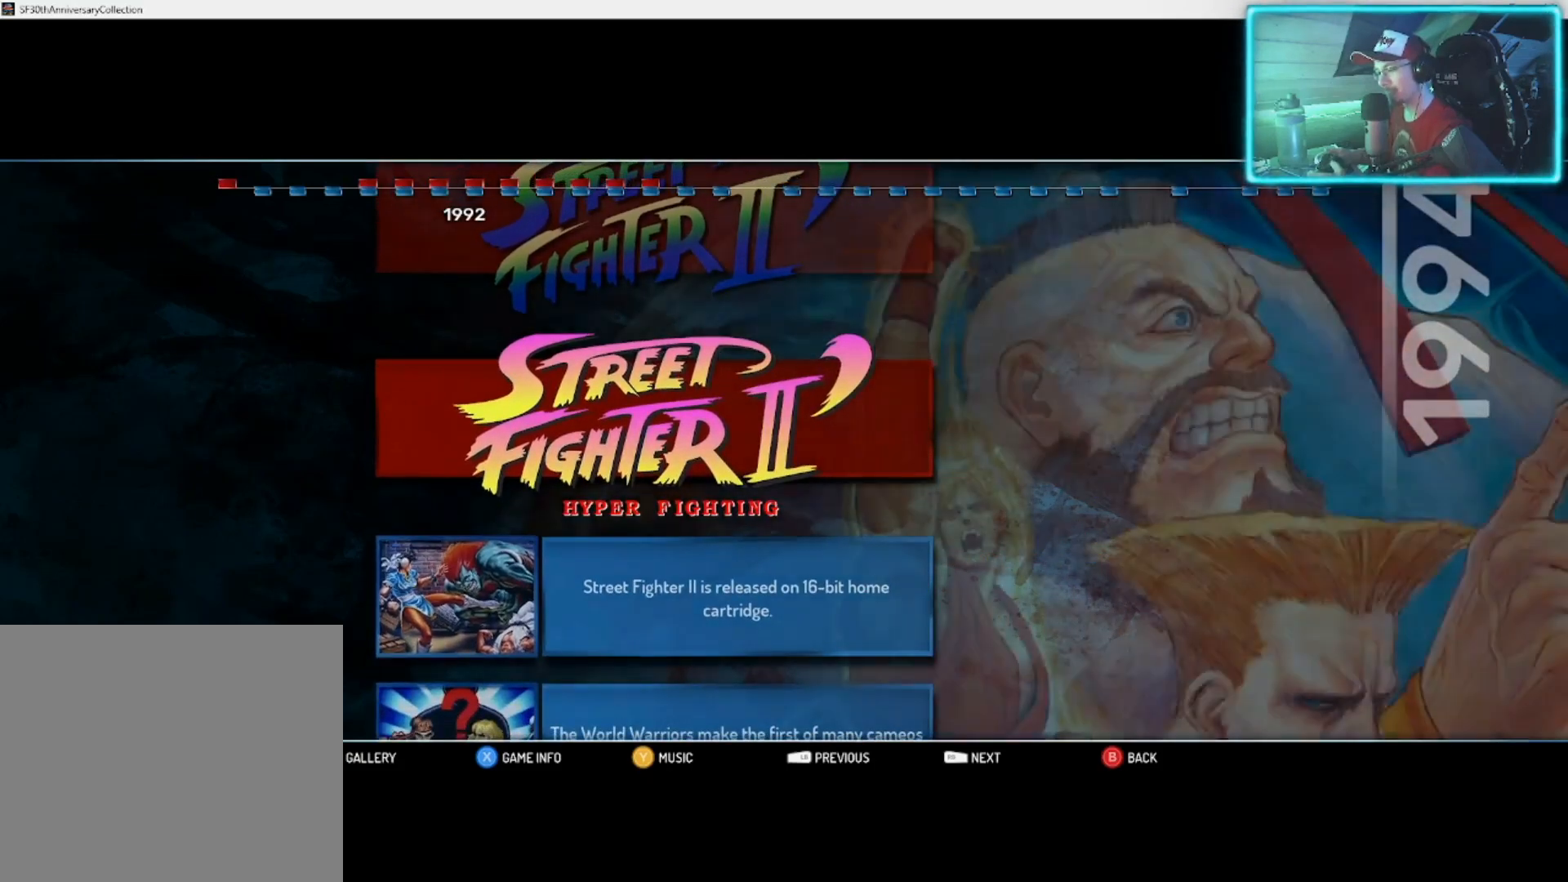
{"buttons": [], "left_stick": "center", "right_stick": "center", "events": []}
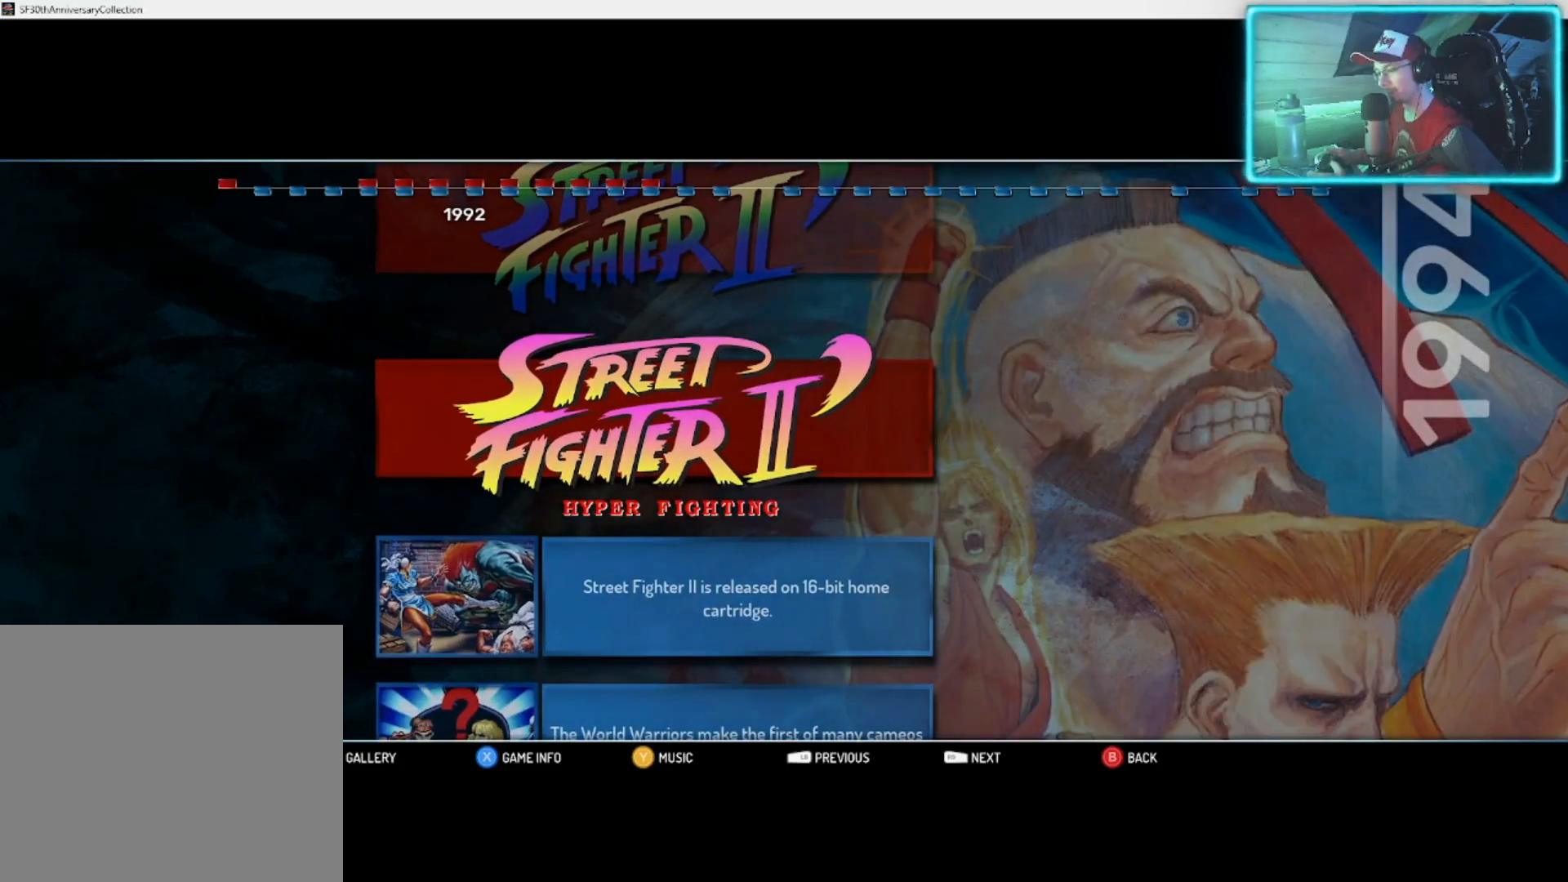
{"buttons": [], "left_stick": "center", "right_stick": "center", "events": [[50, "left_stick", "down"], [167, "left_stick", "center"]]}
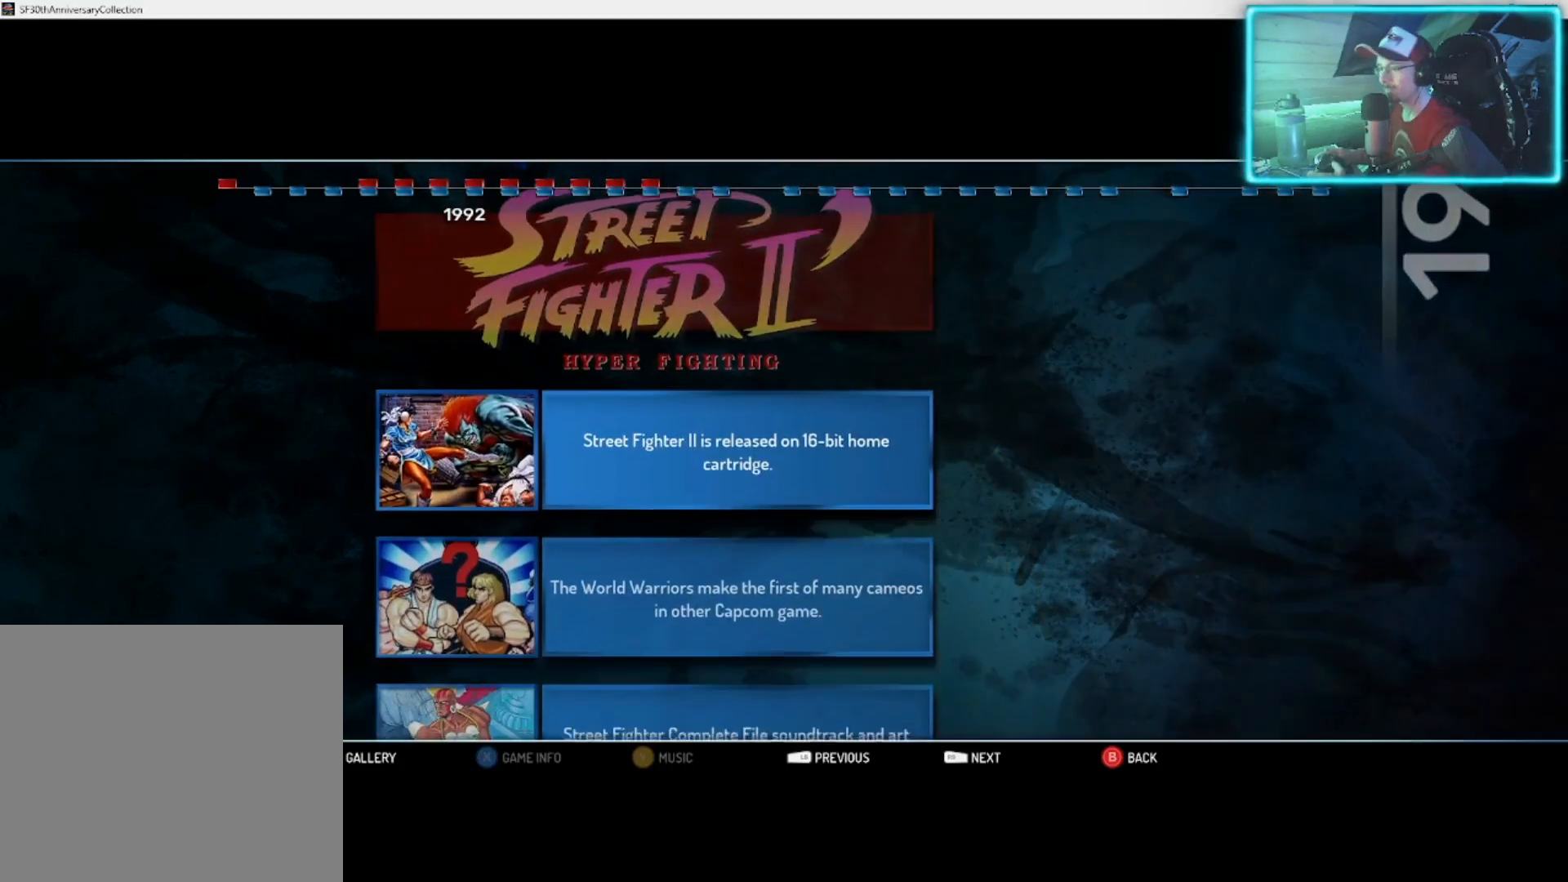
{"buttons": [], "left_stick": "center", "right_stick": "center", "events": []}
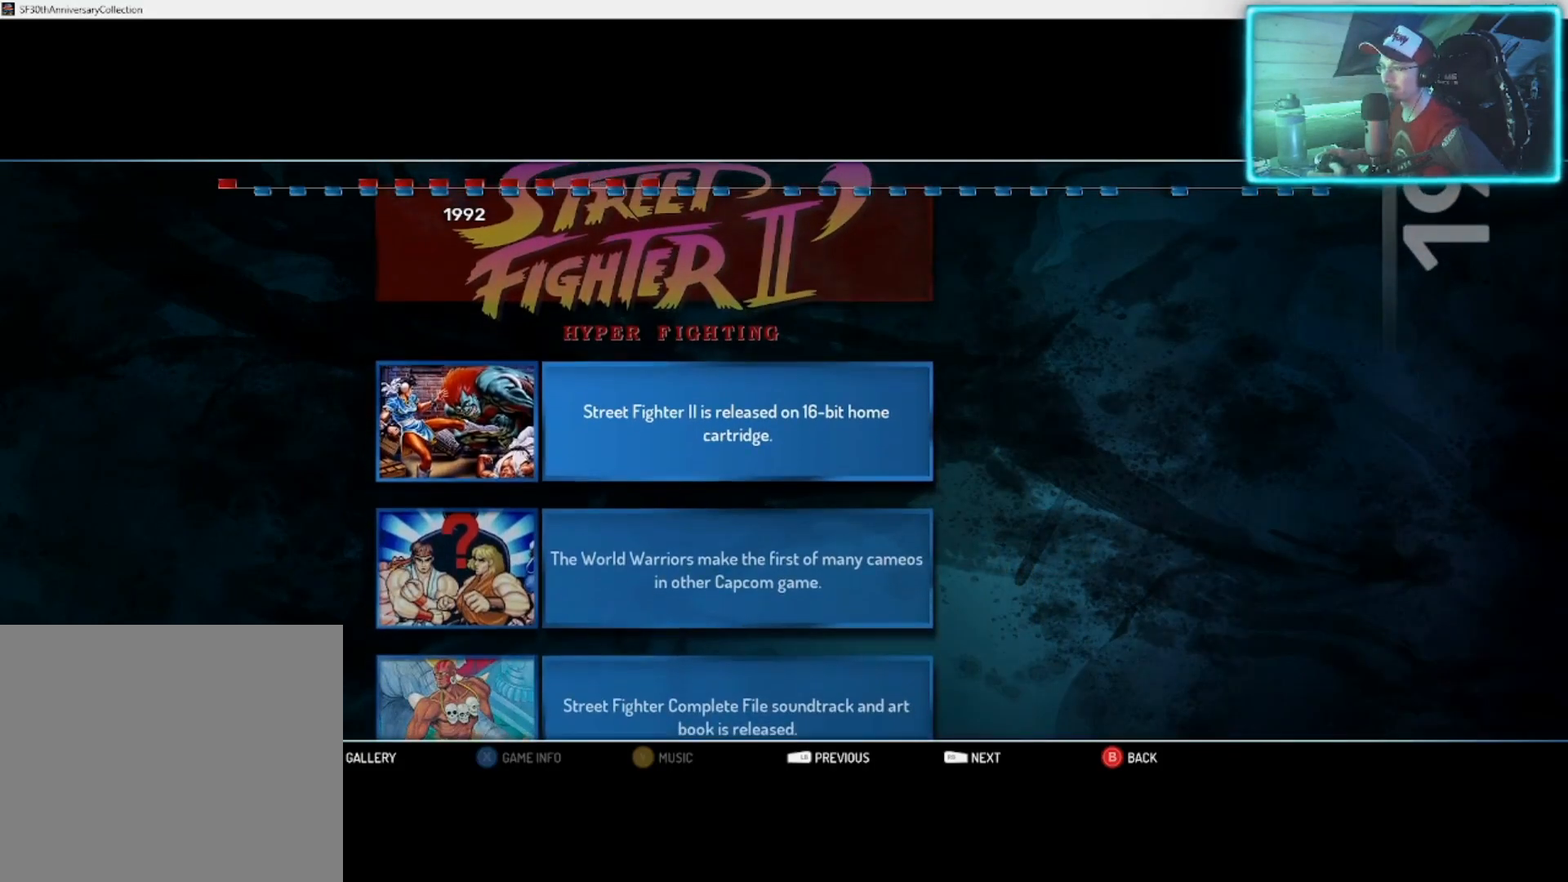
{"buttons": [], "left_stick": "center", "right_stick": "center", "events": [[67, "left_stick", "down"], [183, "left_stick", "center"]]}
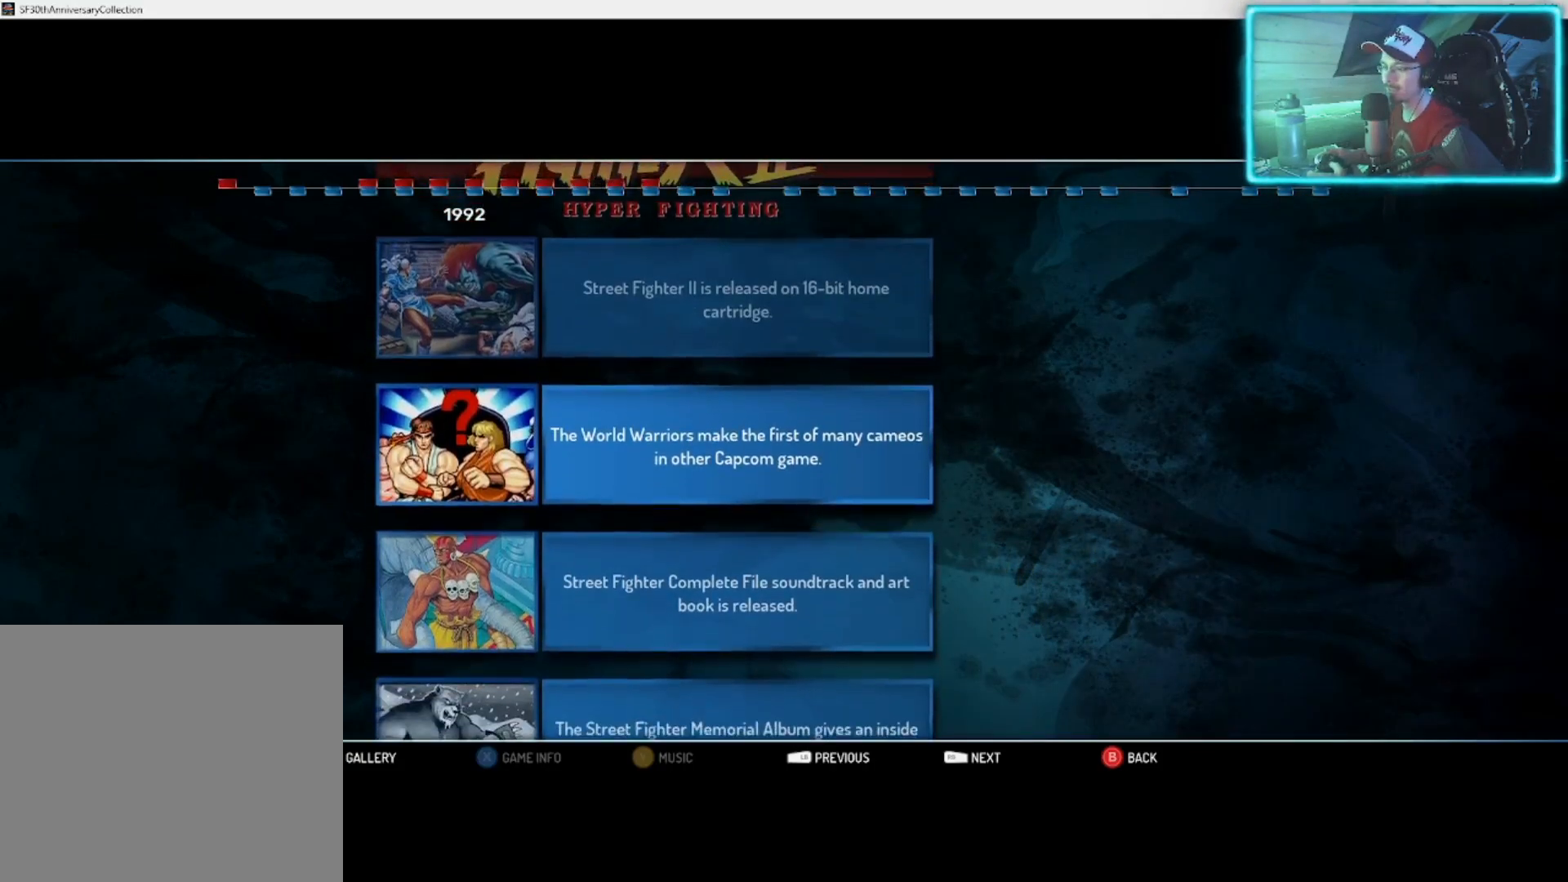
{"buttons": [], "left_stick": "center", "right_stick": "center", "events": [[300, "left_stick", "down"], [383, "left_stick", "center"]]}
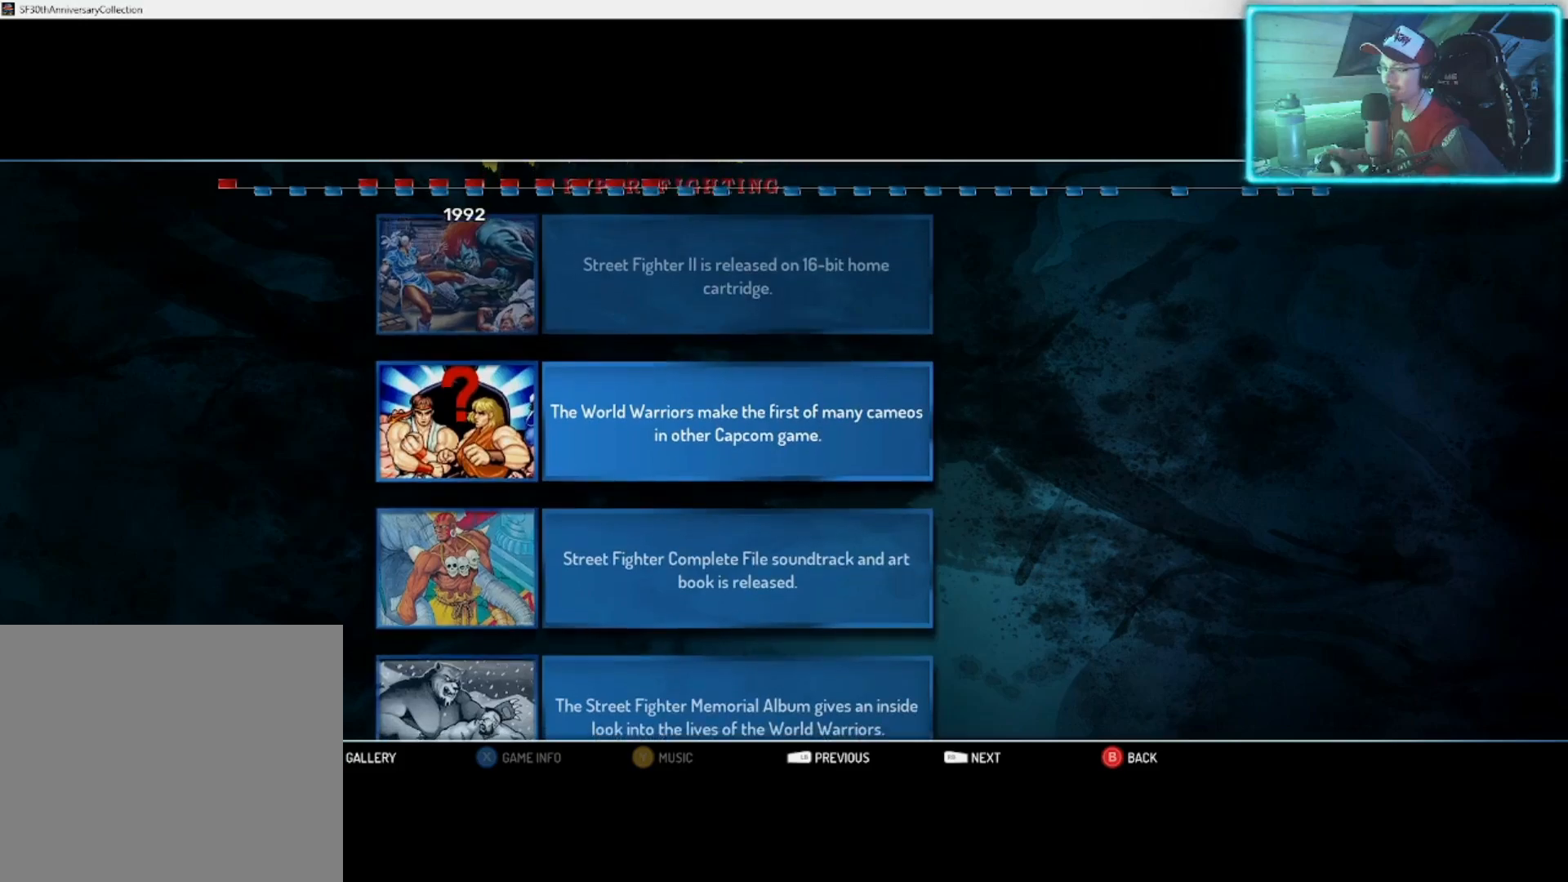
{"buttons": [], "left_stick": "center", "right_stick": "center", "events": [[67, "left_stick", "down"], [167, "left_stick", "center"]]}
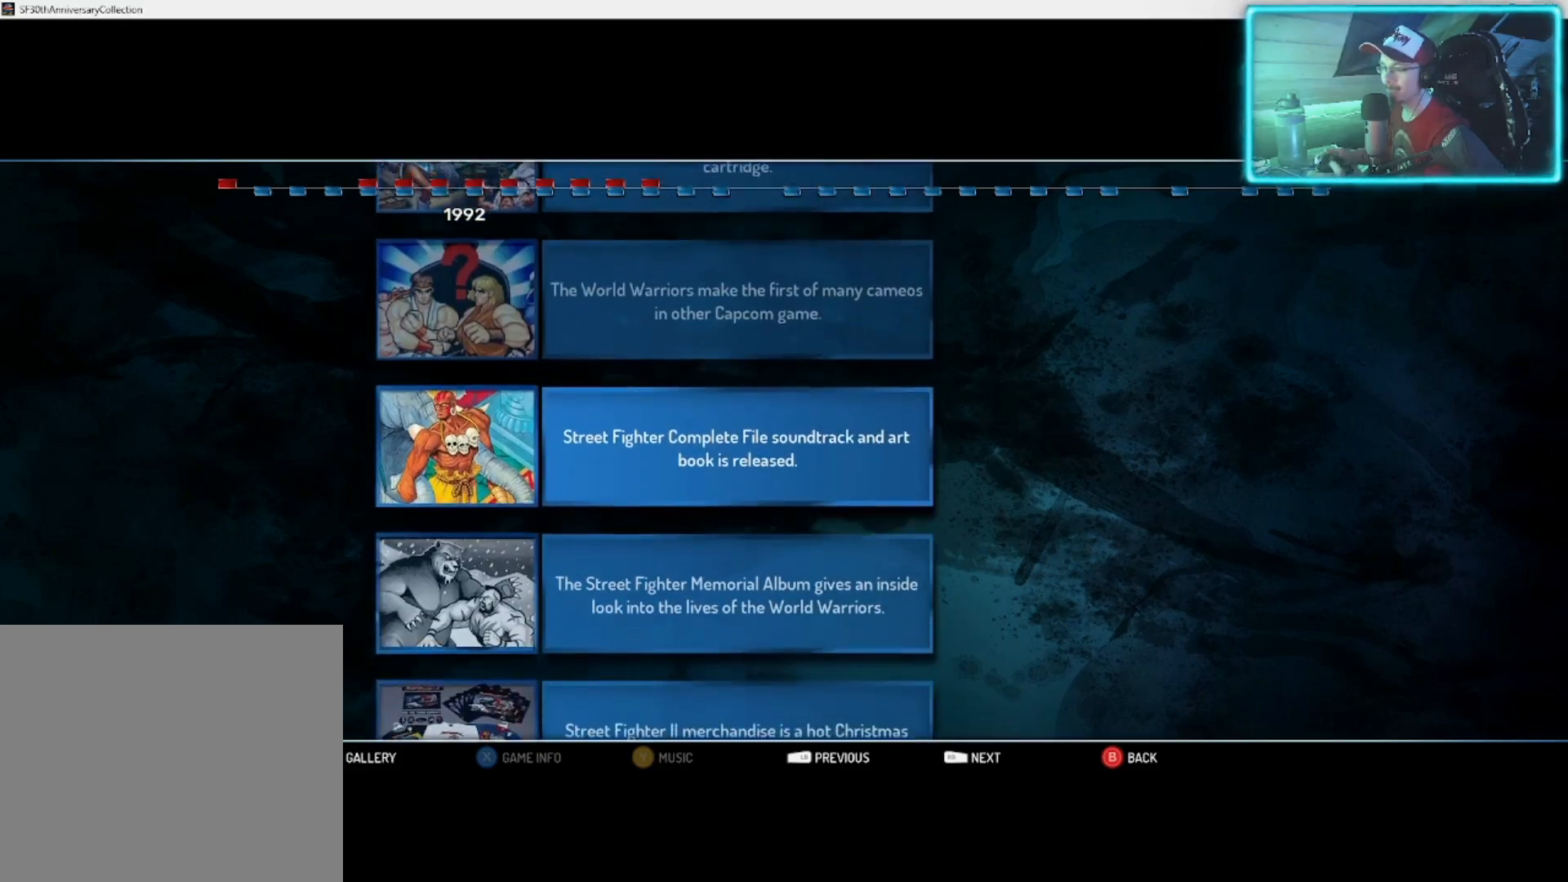
{"buttons": [], "left_stick": "center", "right_stick": "center", "events": [[233, "left_stick", "down"], [317, "left_stick", "center"]]}